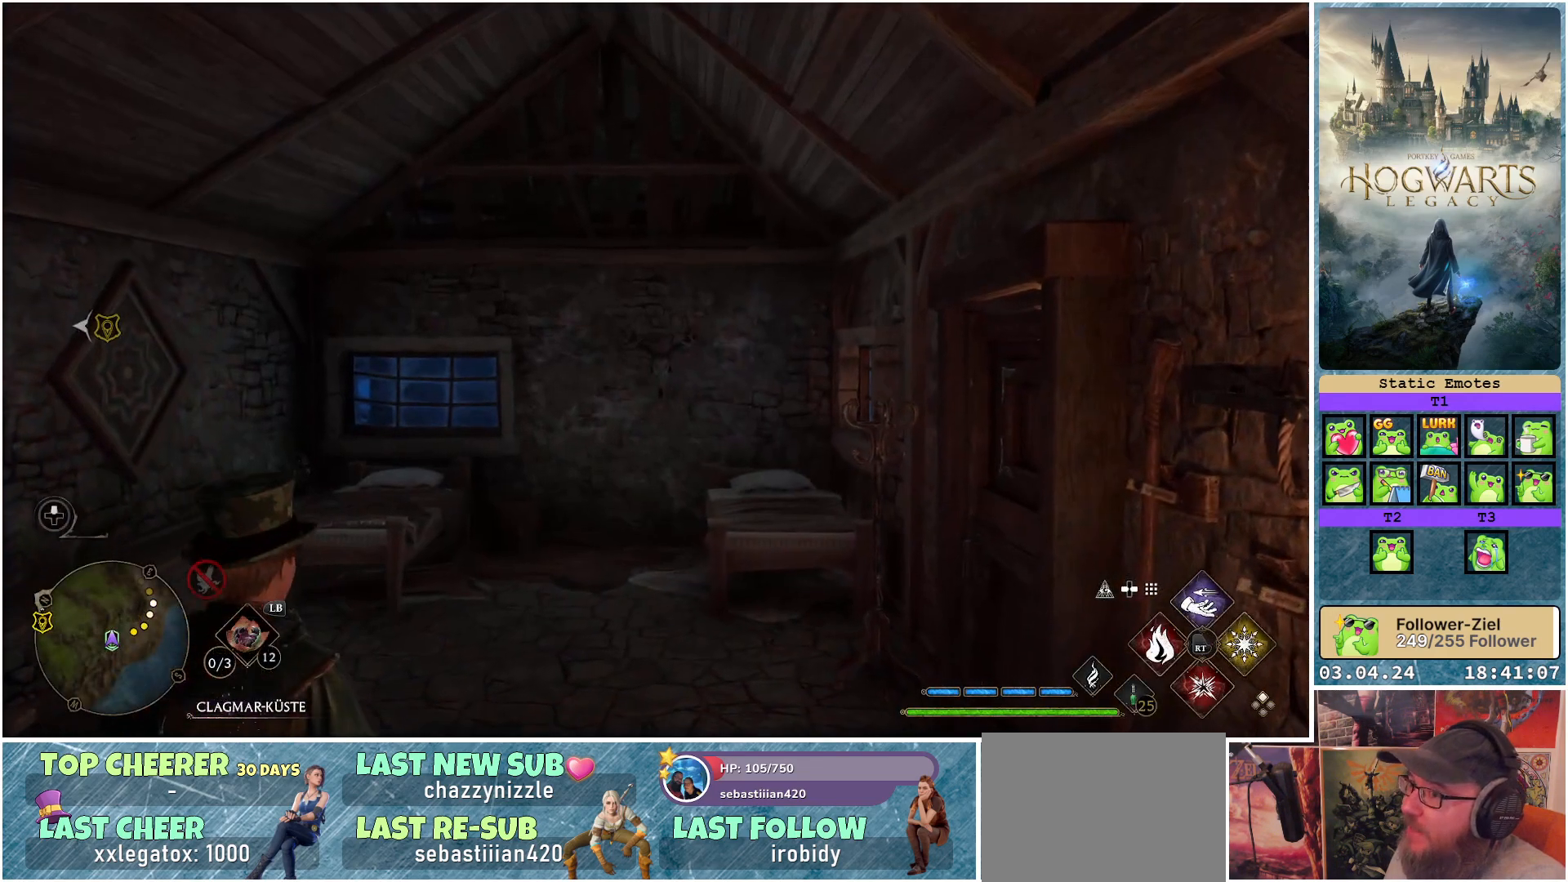
Gameplay with a controller (Xbox layout); each line is a JSON object with the inputs held at the frame after it. "events" lists button and stick changes between this image and that frame as [ms after this image, input, new state], when the widget could be followed in between.
{"buttons": [], "left_stick": "center", "right_stick": "down-right", "events": [[450, "right_stick", "down-right"]]}
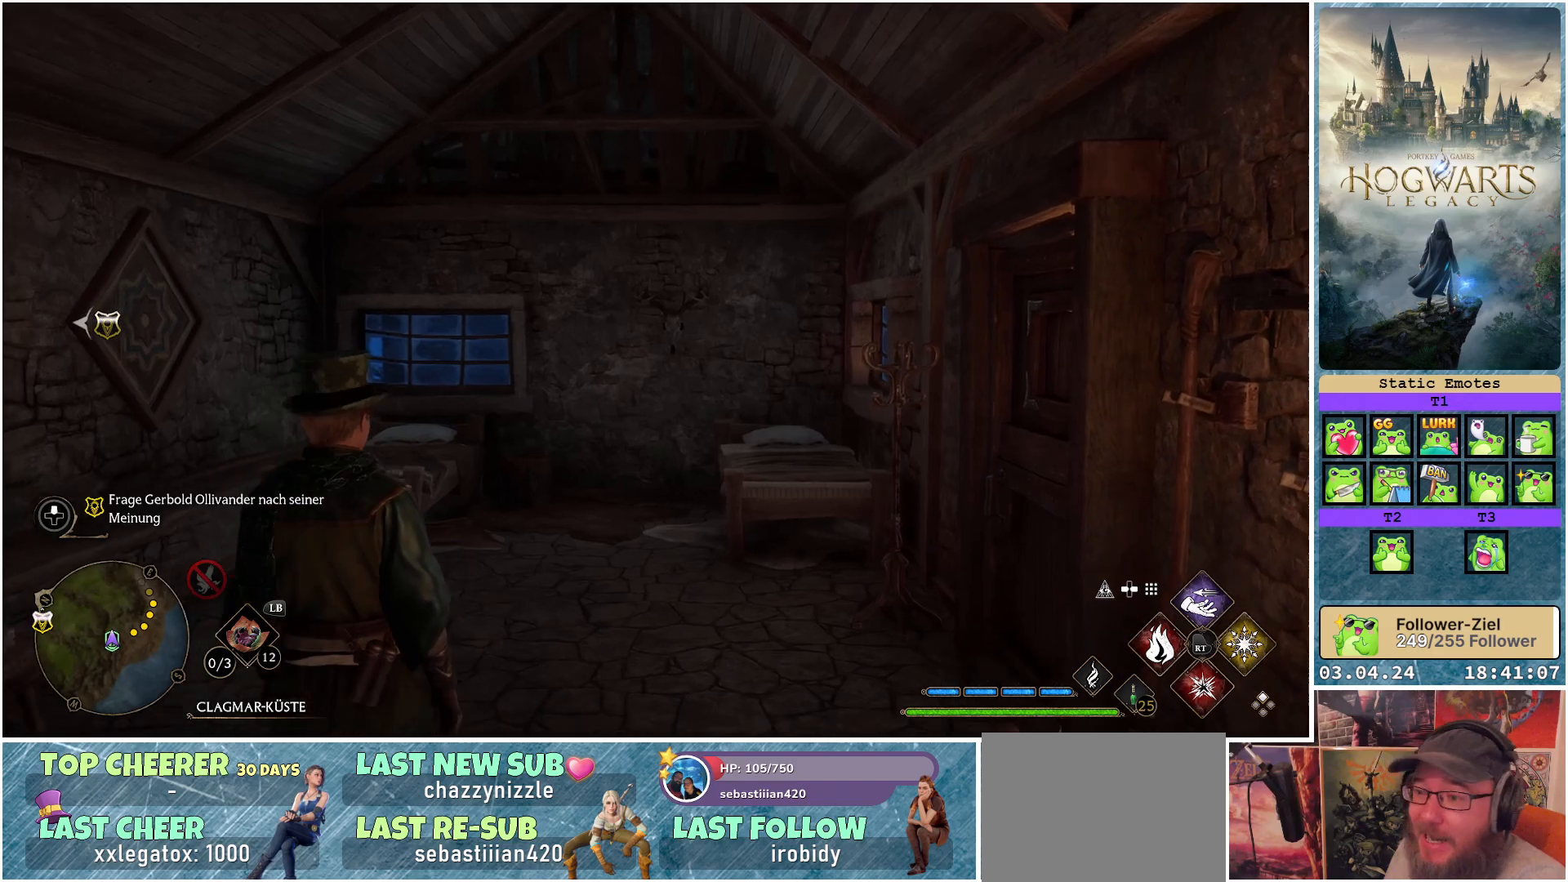
{"buttons": [], "left_stick": "up-right", "right_stick": "down-right", "events": [[150, "left_stick", "up-right"]]}
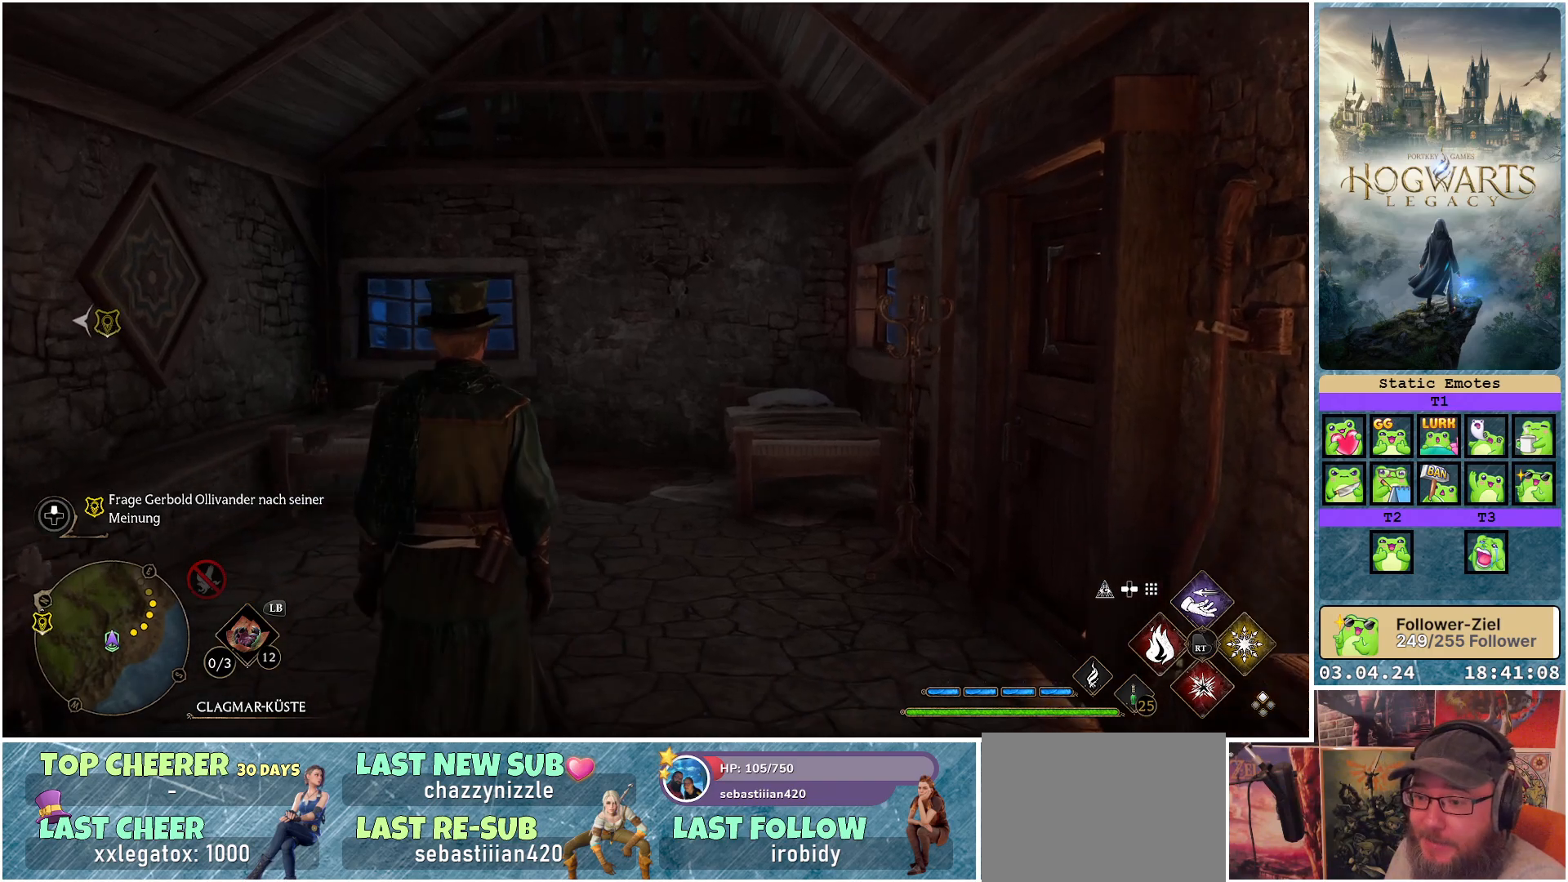
{"buttons": [], "left_stick": "up-right", "right_stick": "down-right", "events": []}
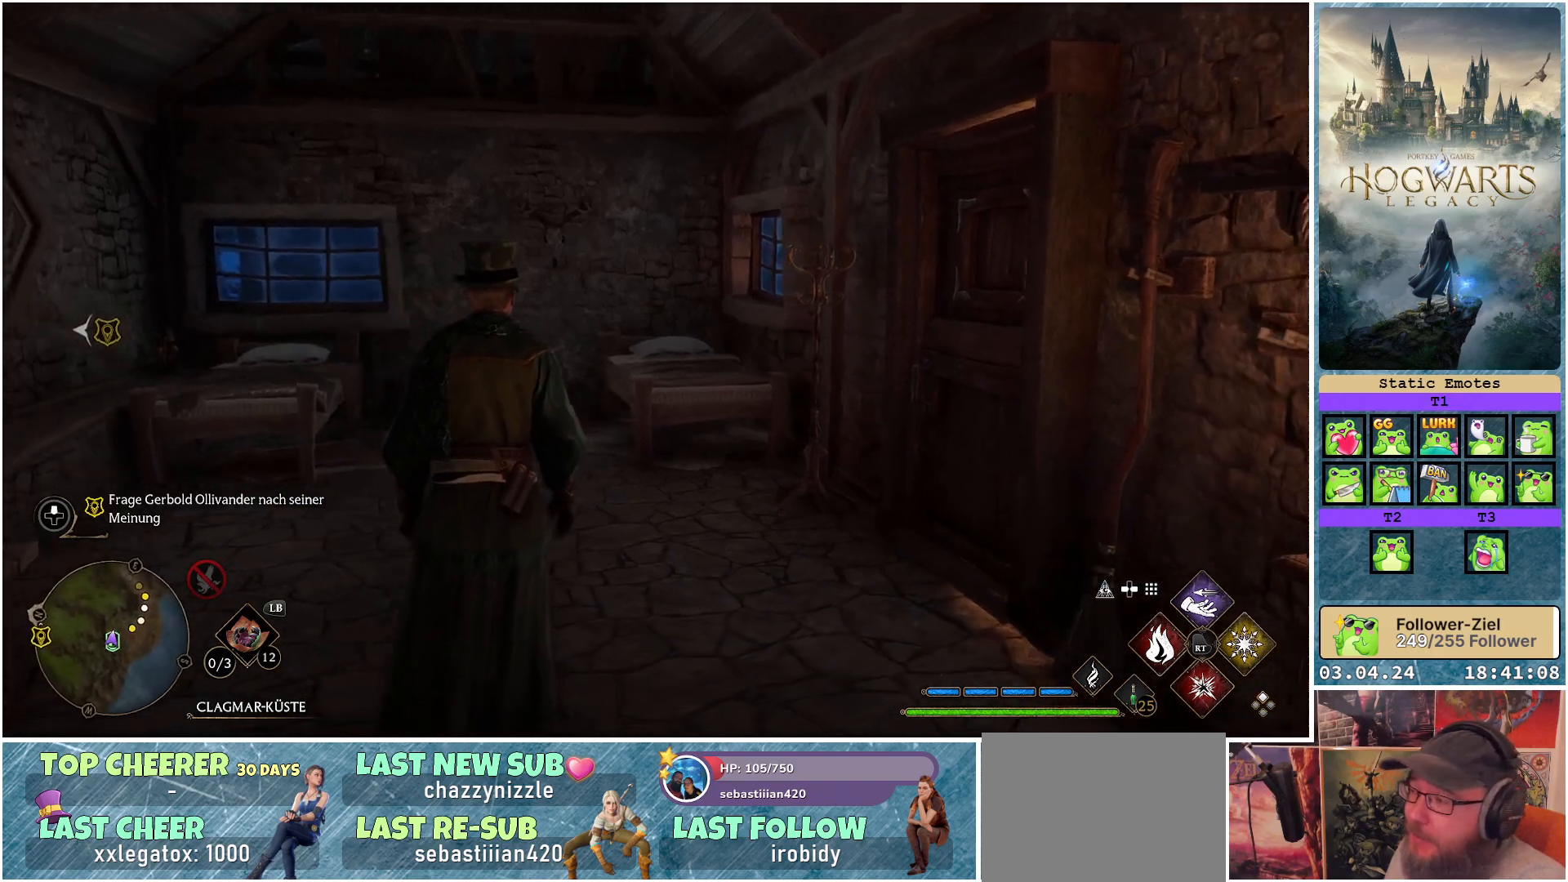
{"buttons": [], "left_stick": "up-right", "right_stick": "center", "events": [[83, "right_stick", "center"]]}
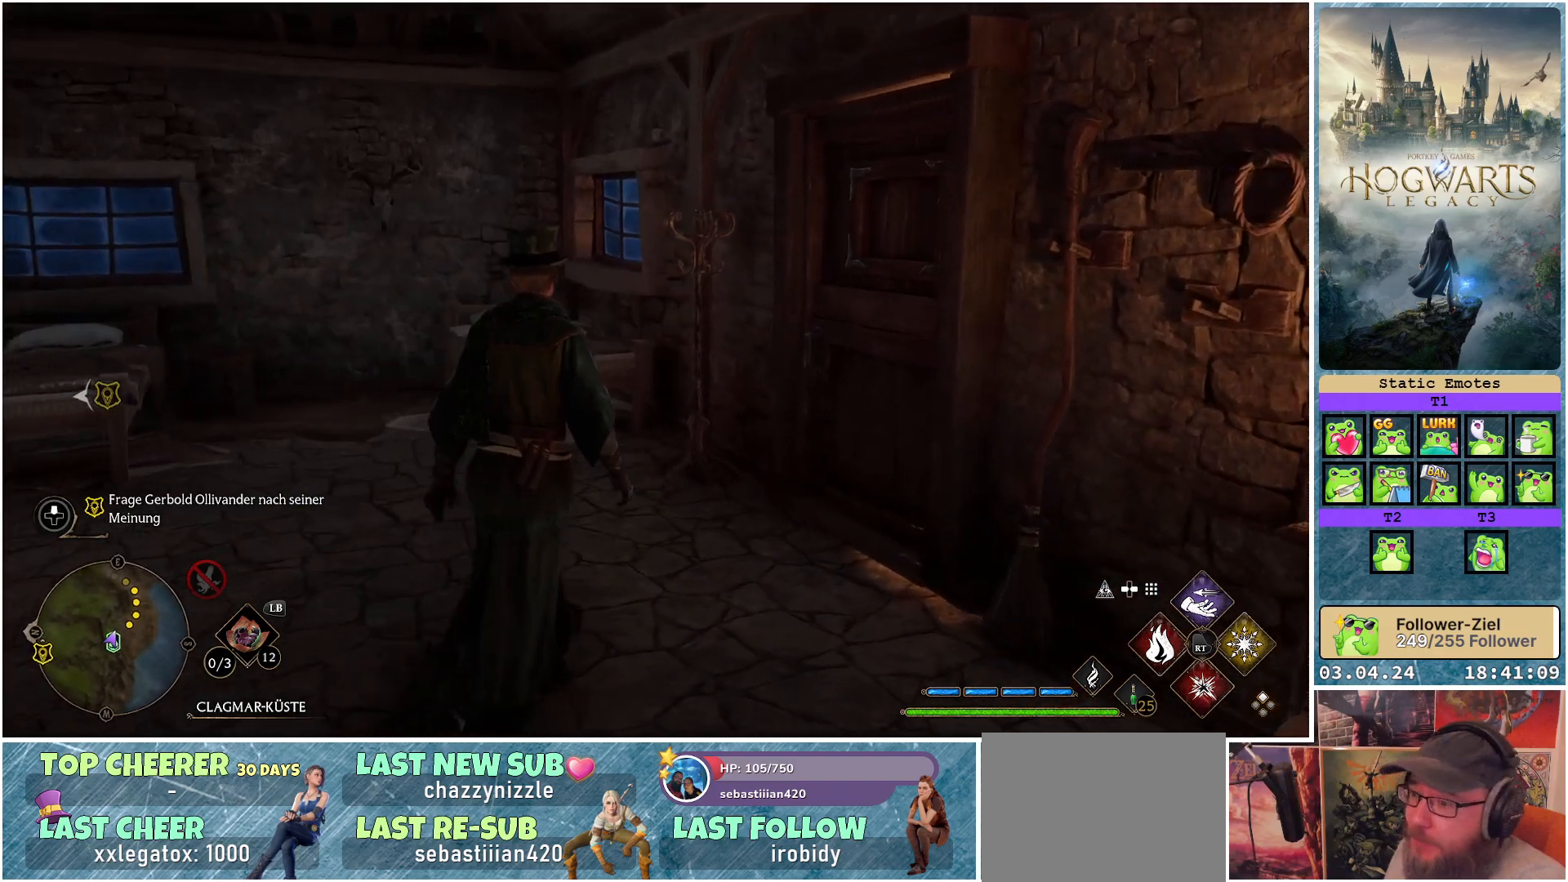
{"buttons": [], "left_stick": "up-right", "right_stick": "center", "events": []}
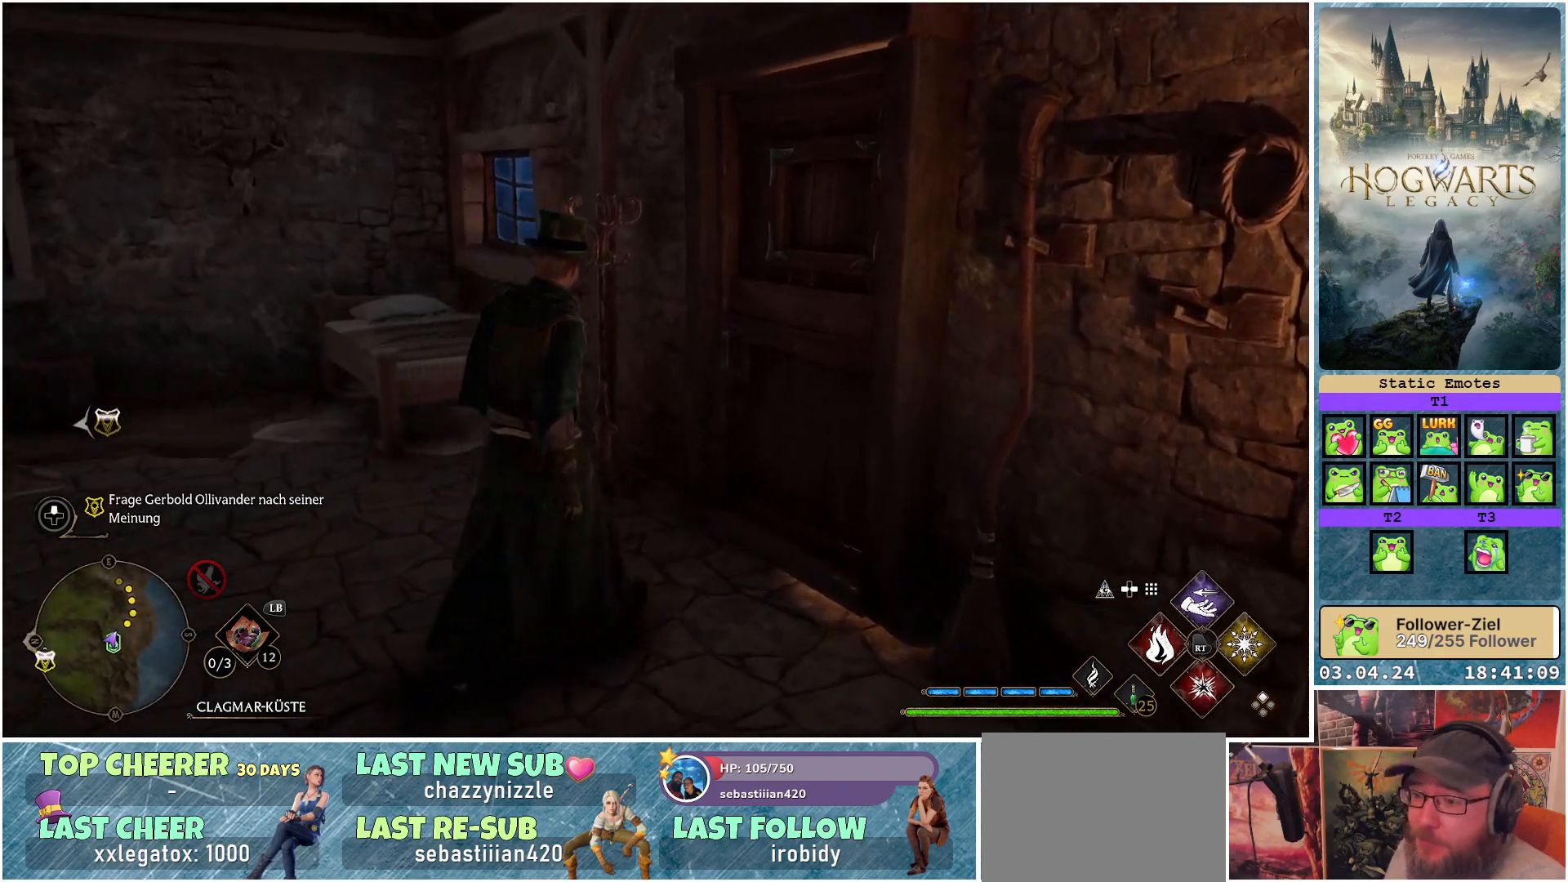
{"buttons": [], "left_stick": "up-right", "right_stick": "center", "events": []}
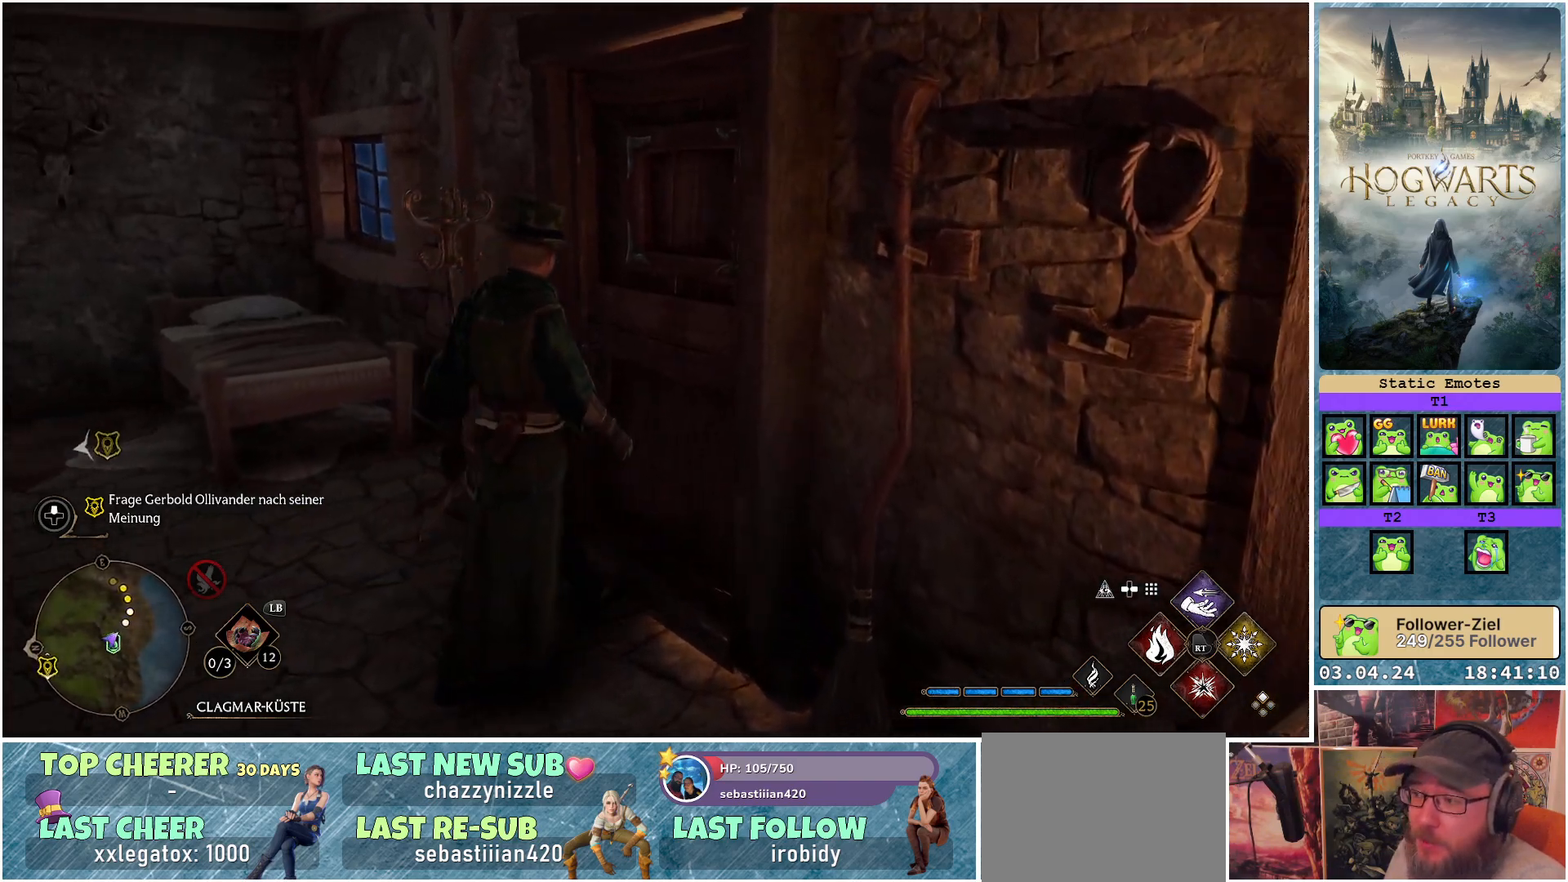
{"buttons": [], "left_stick": "up-right", "right_stick": "down-left", "events": [[100, "right_stick", "down-left"]]}
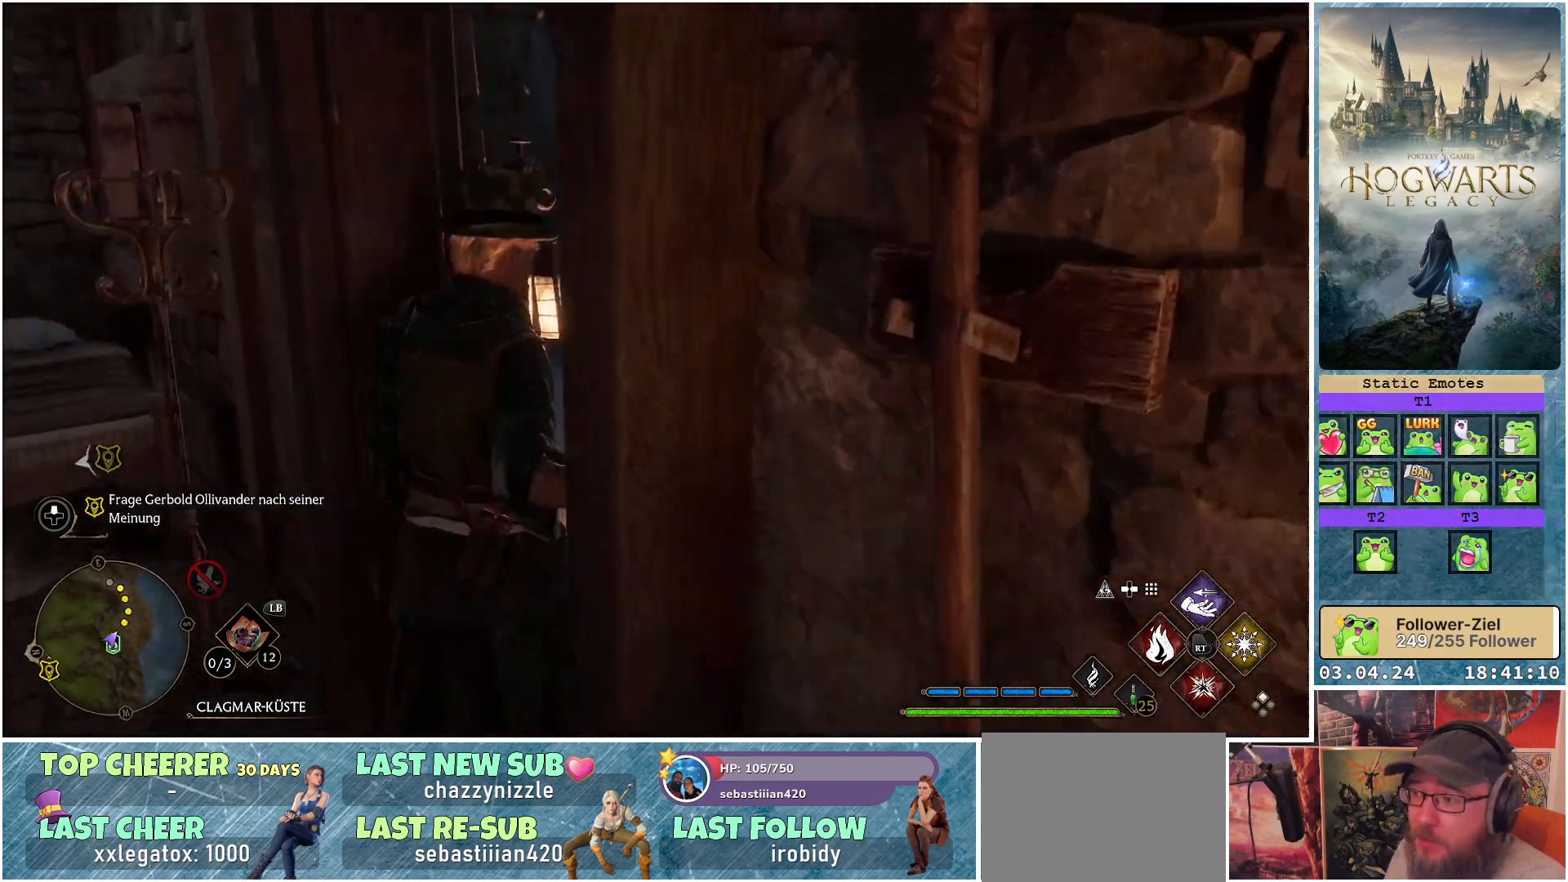
{"buttons": [], "left_stick": "up-right", "right_stick": "left", "events": [[350, "right_stick", "left"]]}
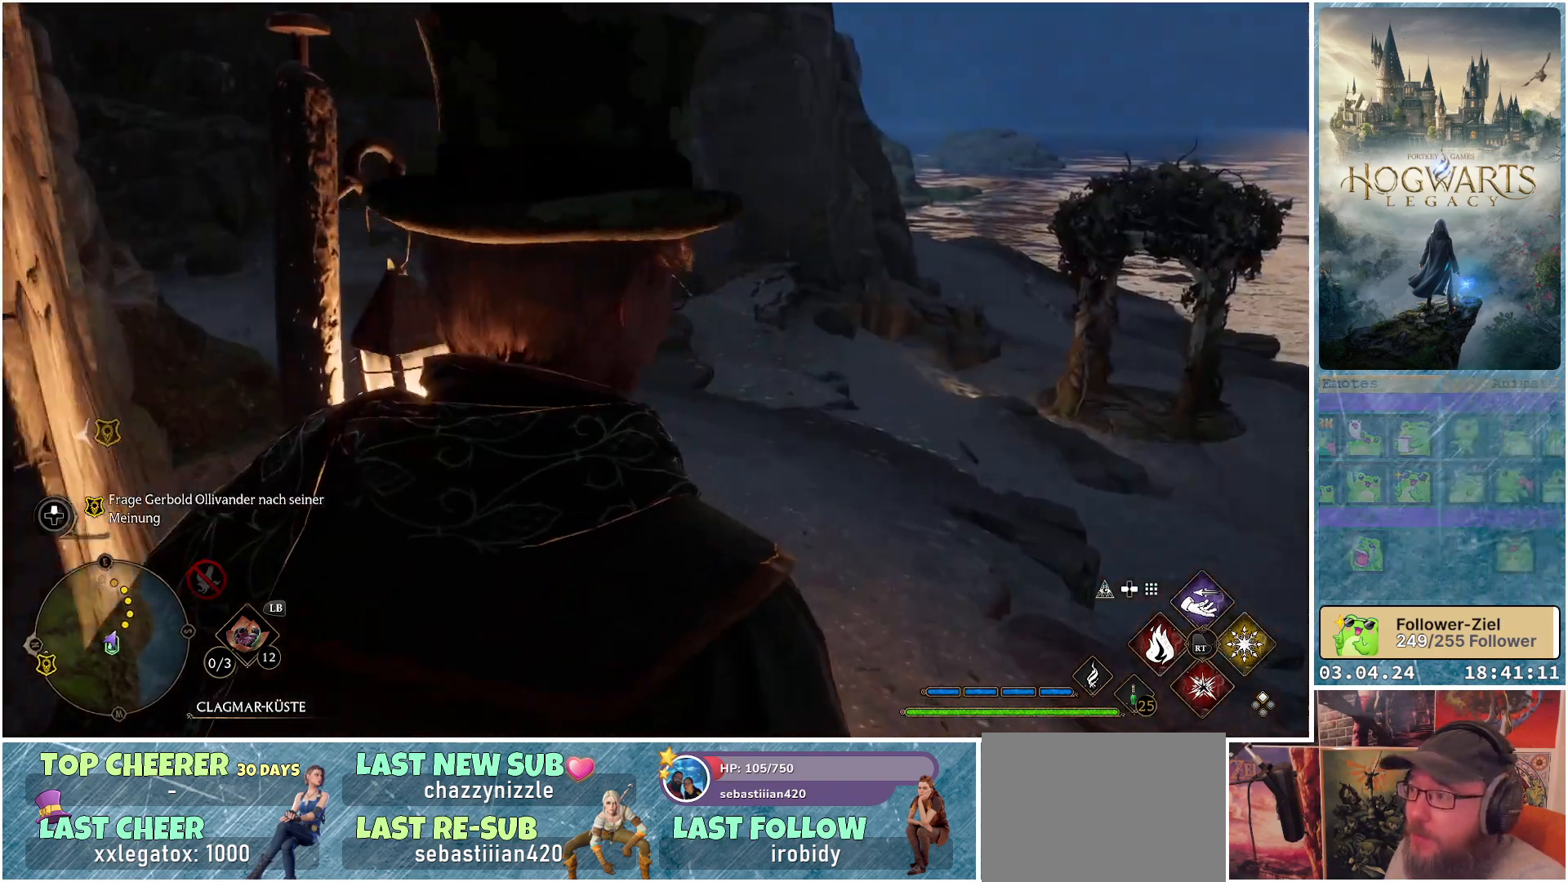
{"buttons": [], "left_stick": "up-right", "right_stick": "right", "events": [[233, "right_stick", "center"], [283, "right_stick", "up-right"], [383, "right_stick", "right"]]}
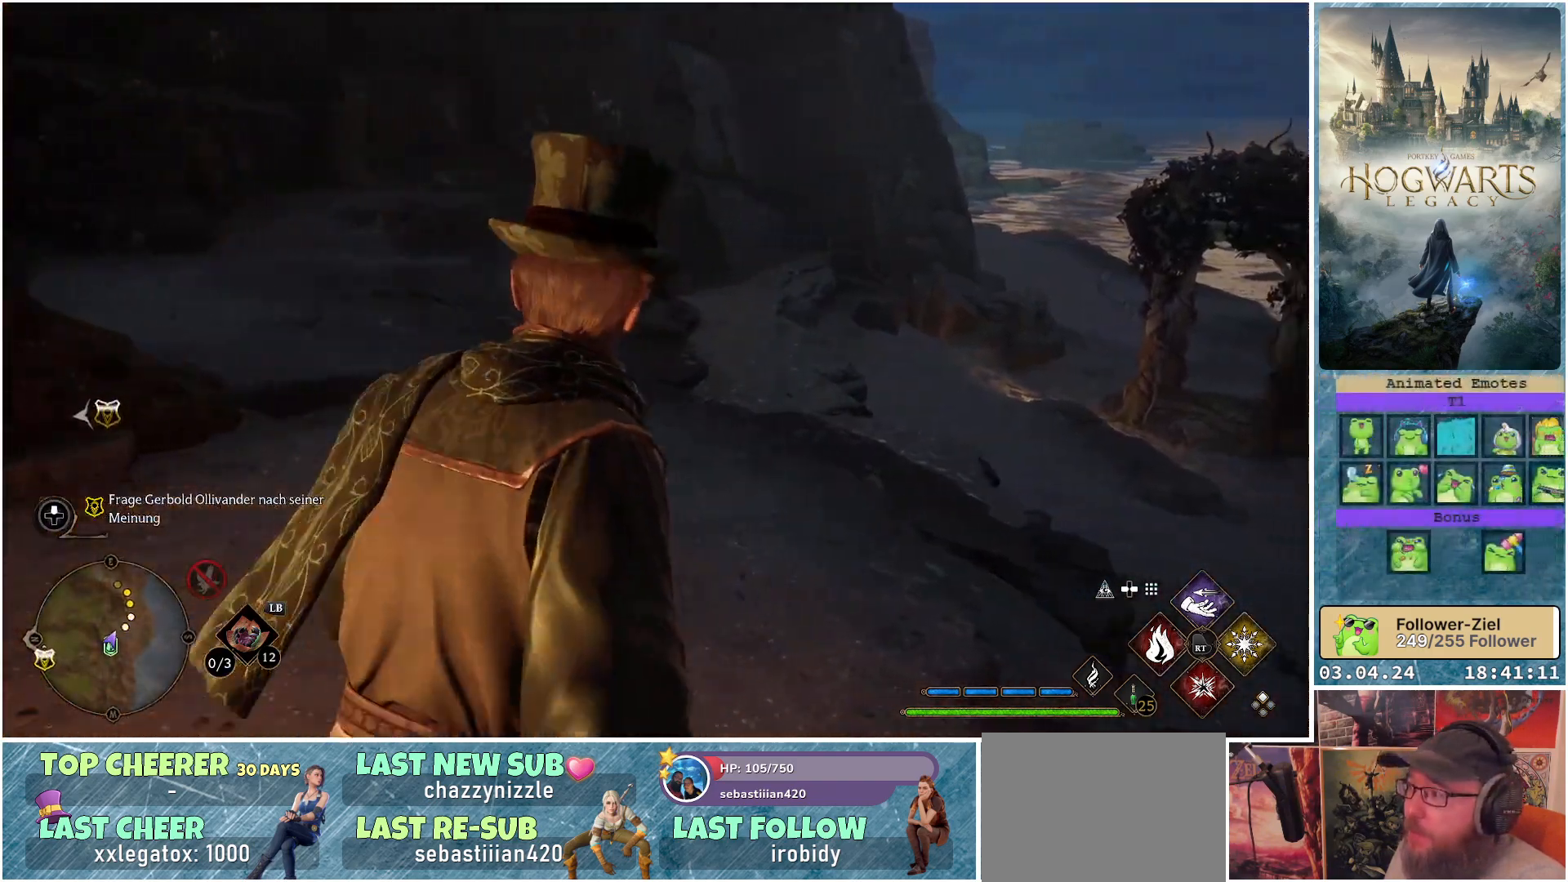
{"buttons": [], "left_stick": "up", "right_stick": "center", "events": [[150, "left_stick", "up"], [233, "right_stick", "center"]]}
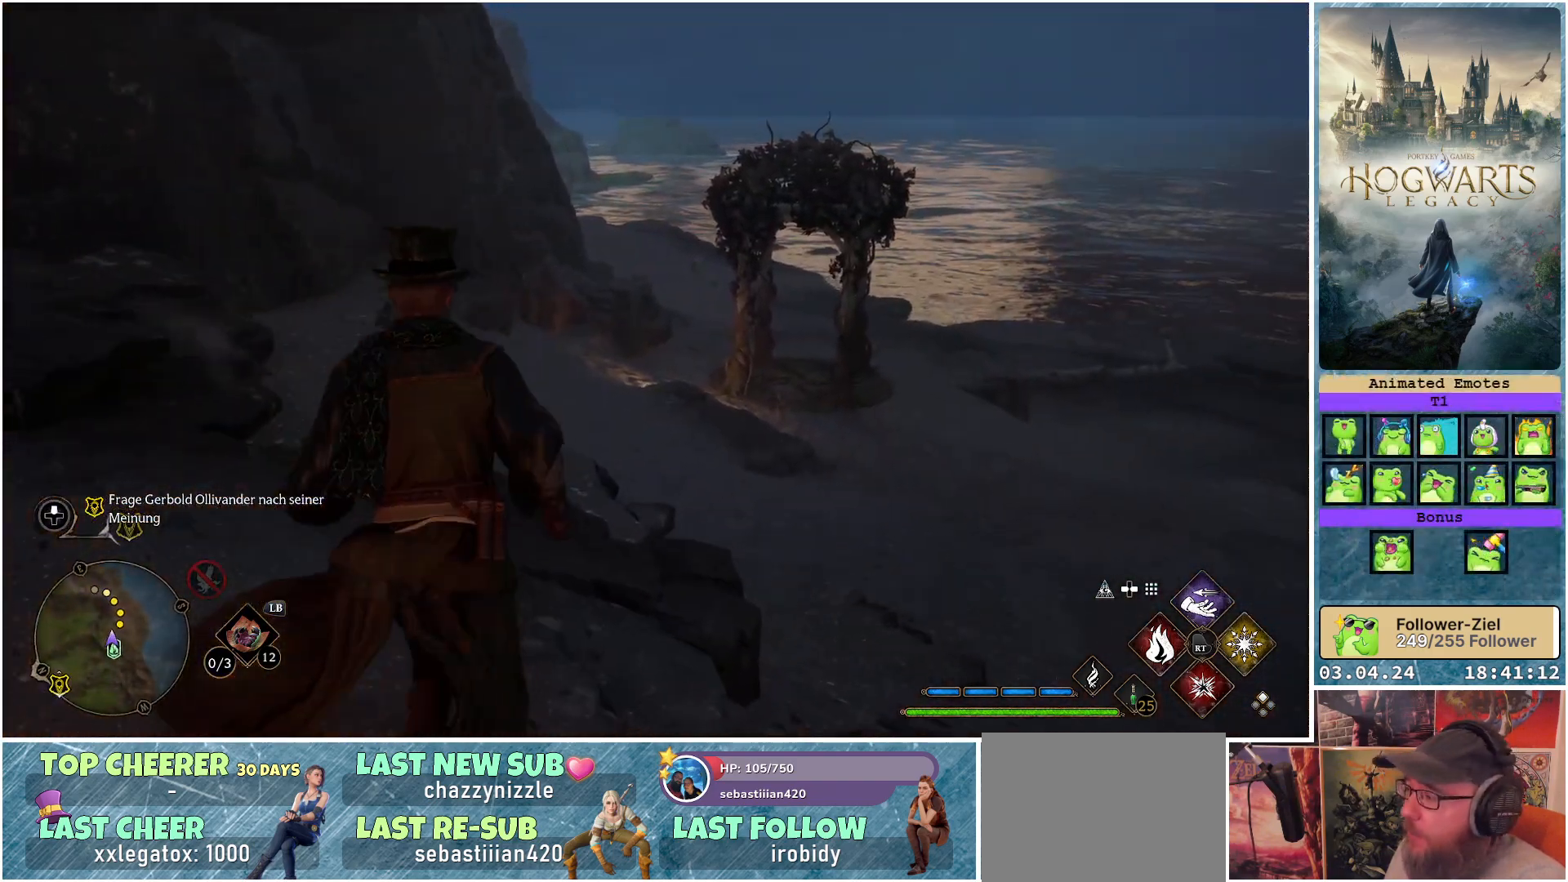
{"buttons": ["L1"], "left_stick": "up", "right_stick": "center", "events": [[100, "L1", "down"]]}
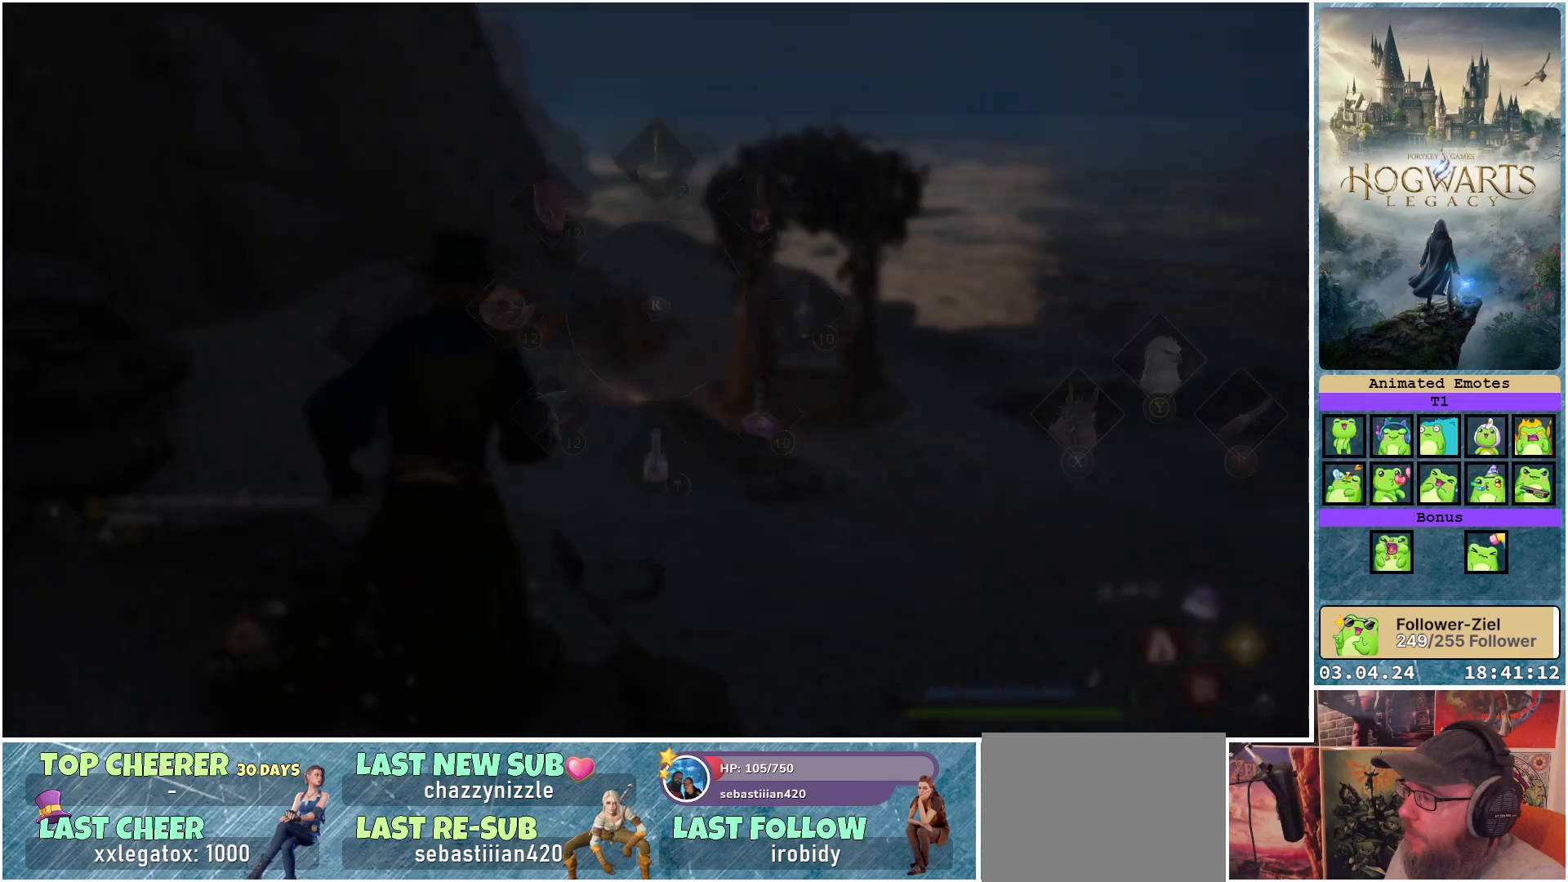
{"buttons": ["L1"], "left_stick": "up", "right_stick": "center", "events": []}
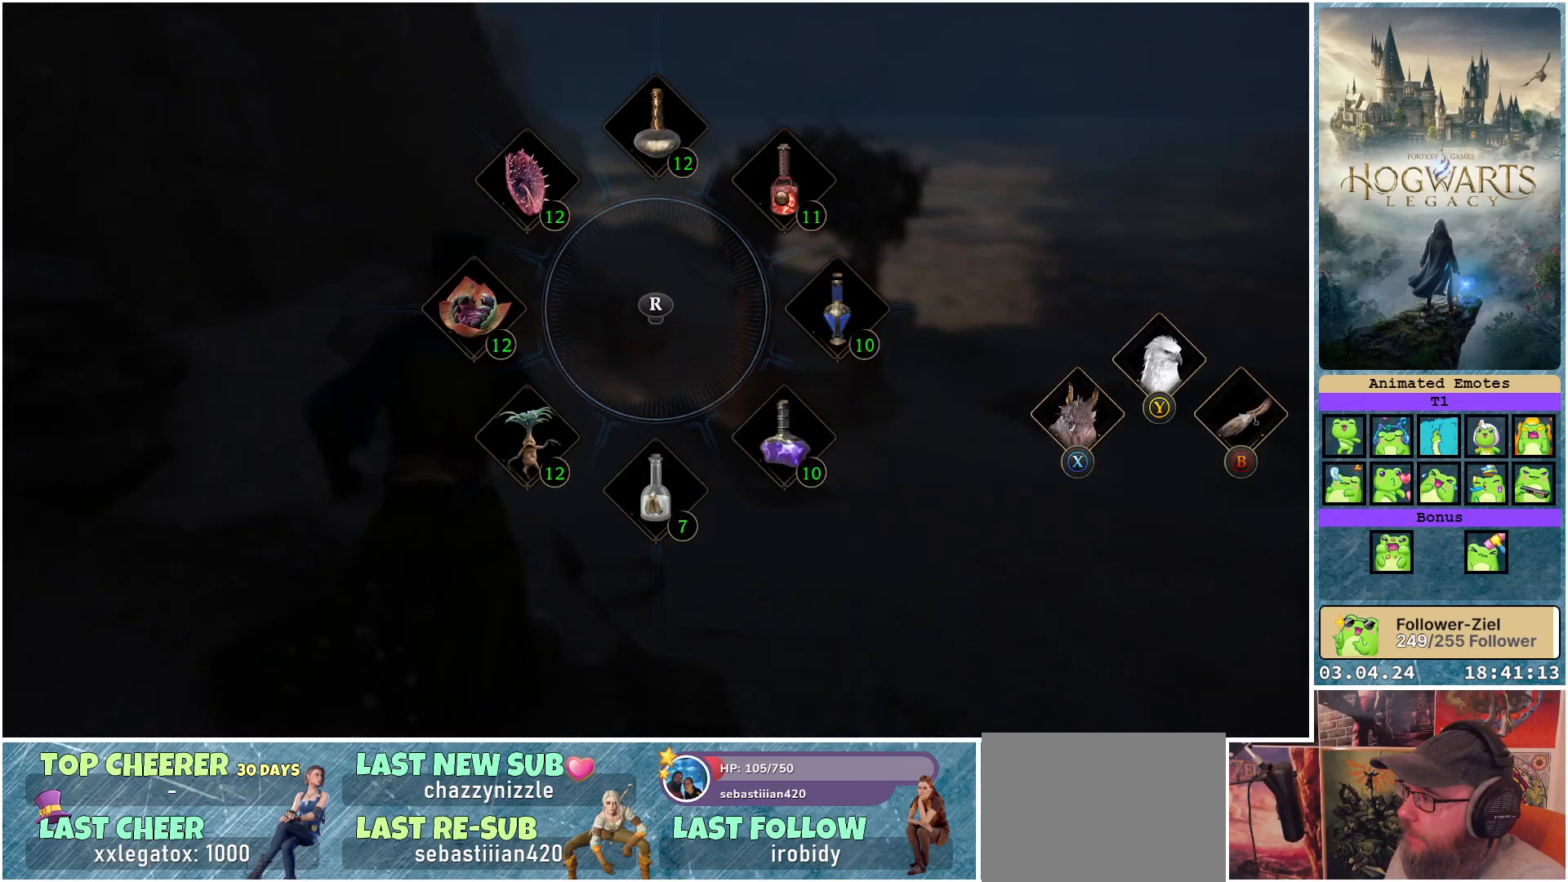
{"buttons": [], "left_stick": "up", "right_stick": "center", "events": [[117, "B", "down"], [183, "B", "up"], [483, "L1", "up"]]}
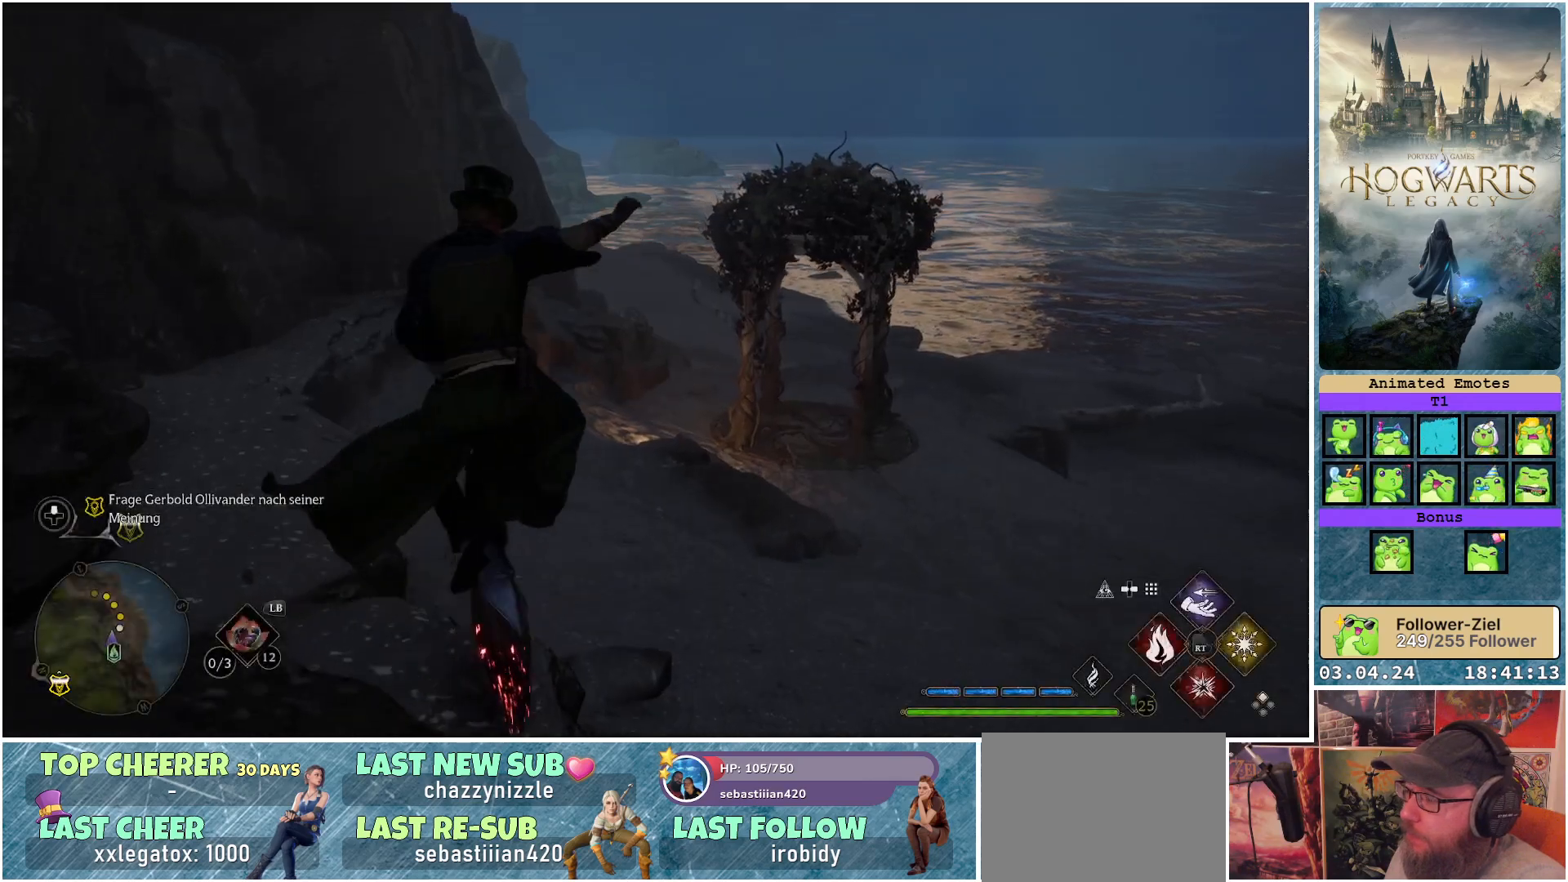
{"buttons": ["R2"], "left_stick": "center", "right_stick": "center", "events": [[83, "R2", "down"], [217, "left_stick", "center"]]}
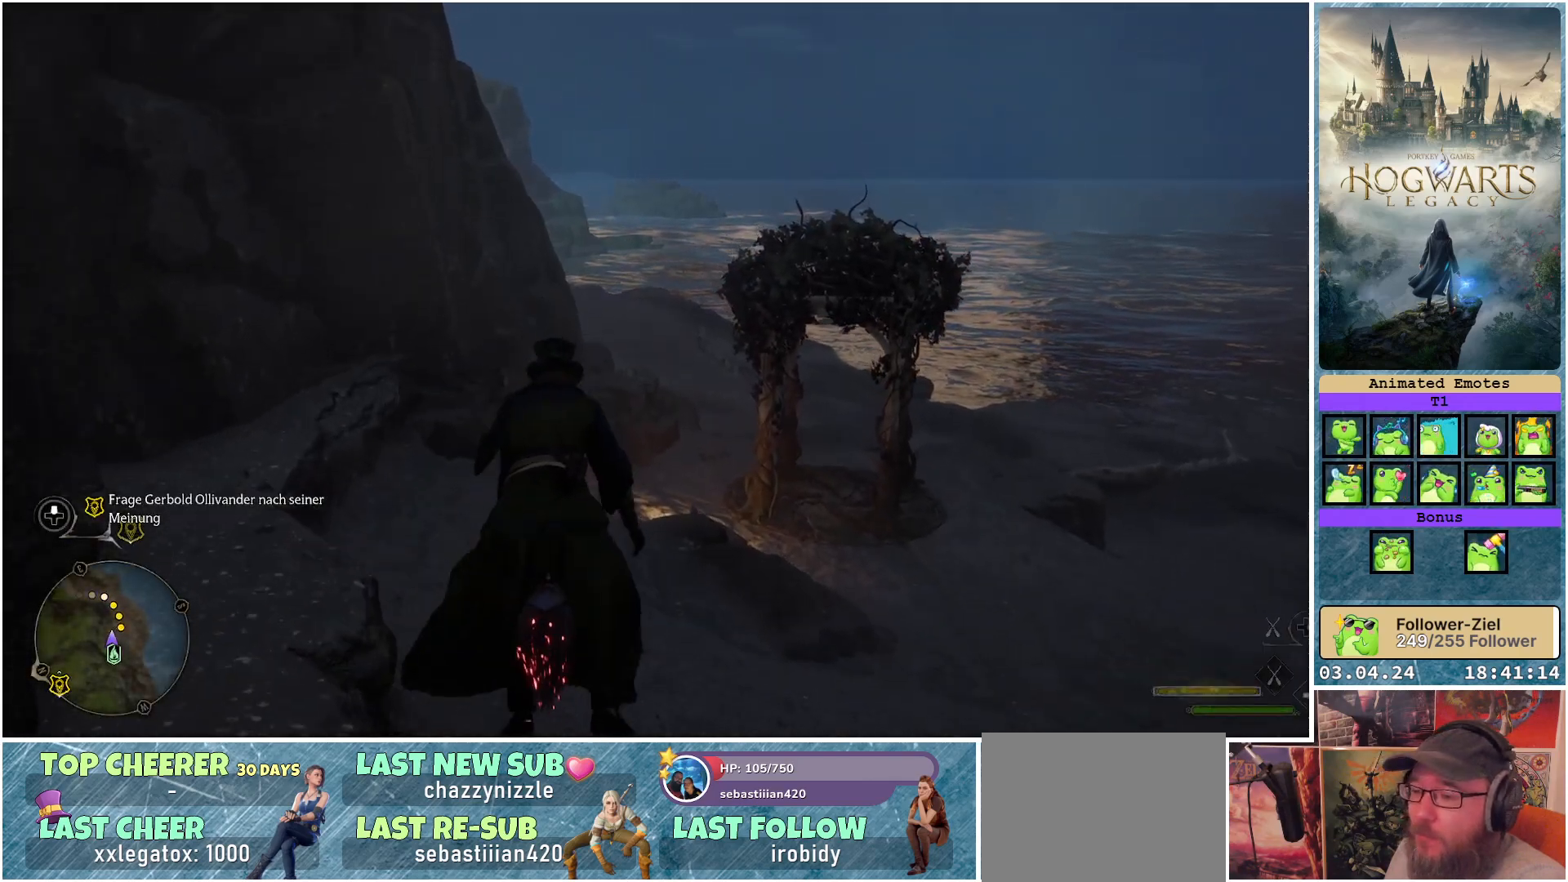
{"buttons": ["R2"], "left_stick": "center", "right_stick": "center", "events": [[67, "left_stick", "right"], [267, "left_stick", "center"]]}
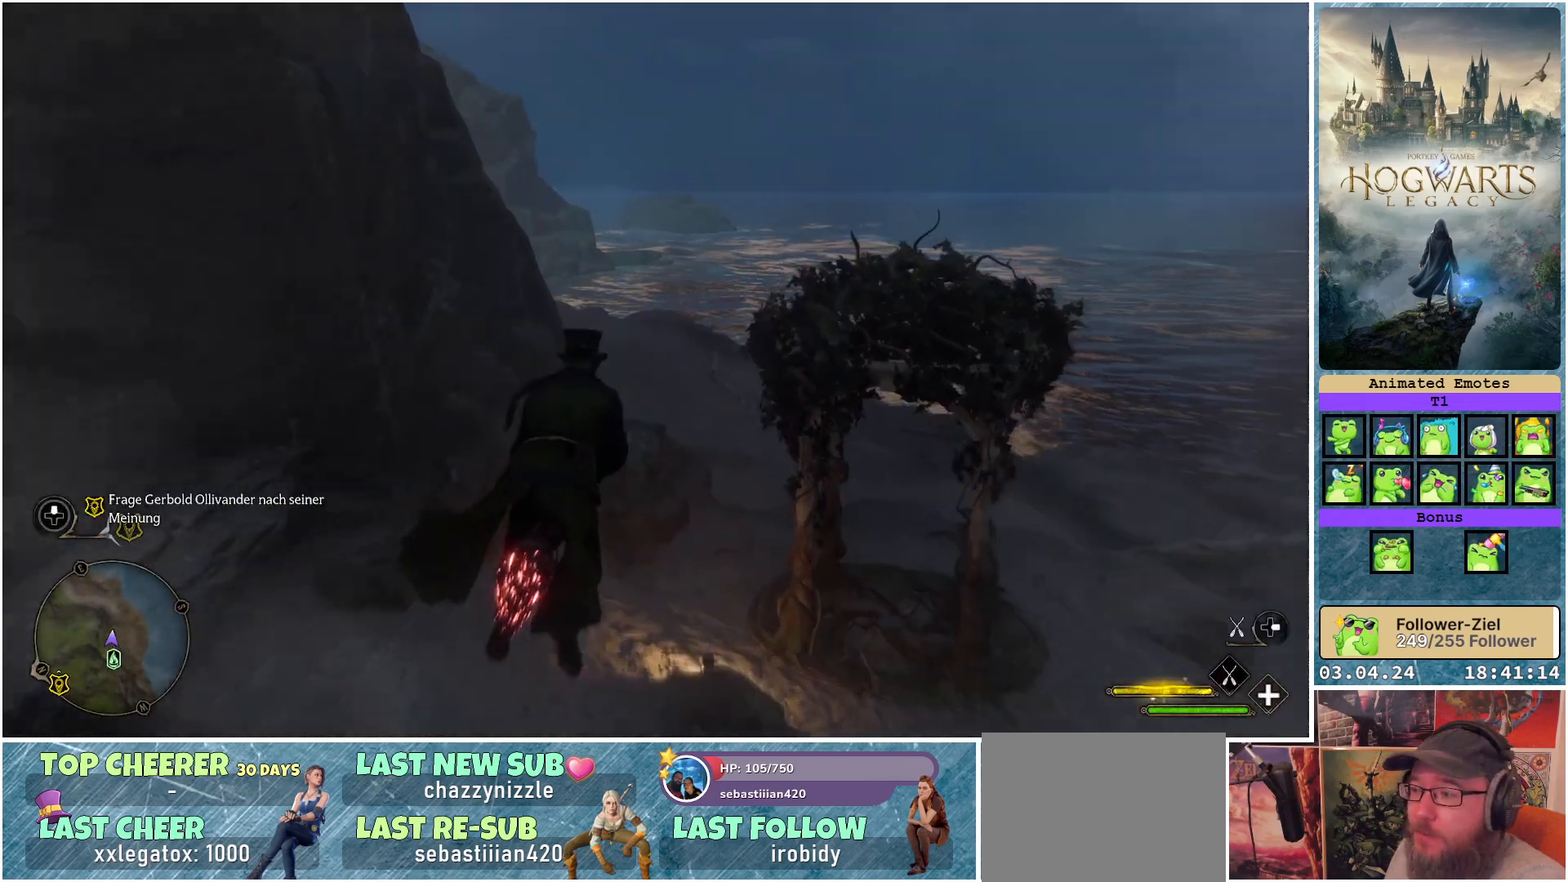
{"buttons": ["R2"], "left_stick": "left", "right_stick": "center", "events": [[450, "left_stick", "left"]]}
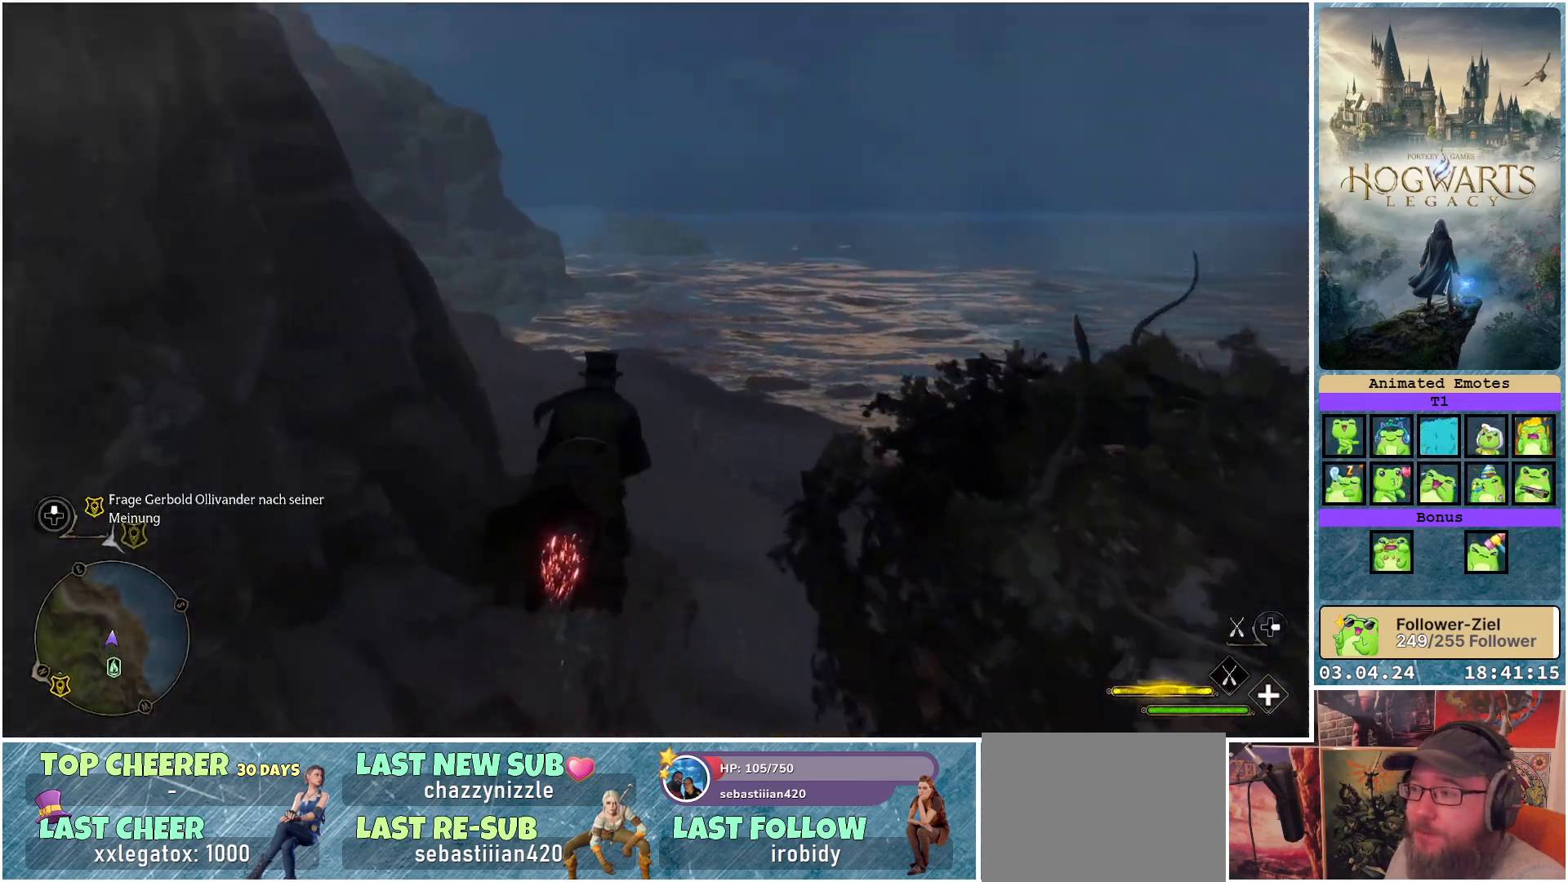
{"buttons": ["R2"], "left_stick": "up-left", "right_stick": "center", "events": [[233, "left_stick", "up-left"]]}
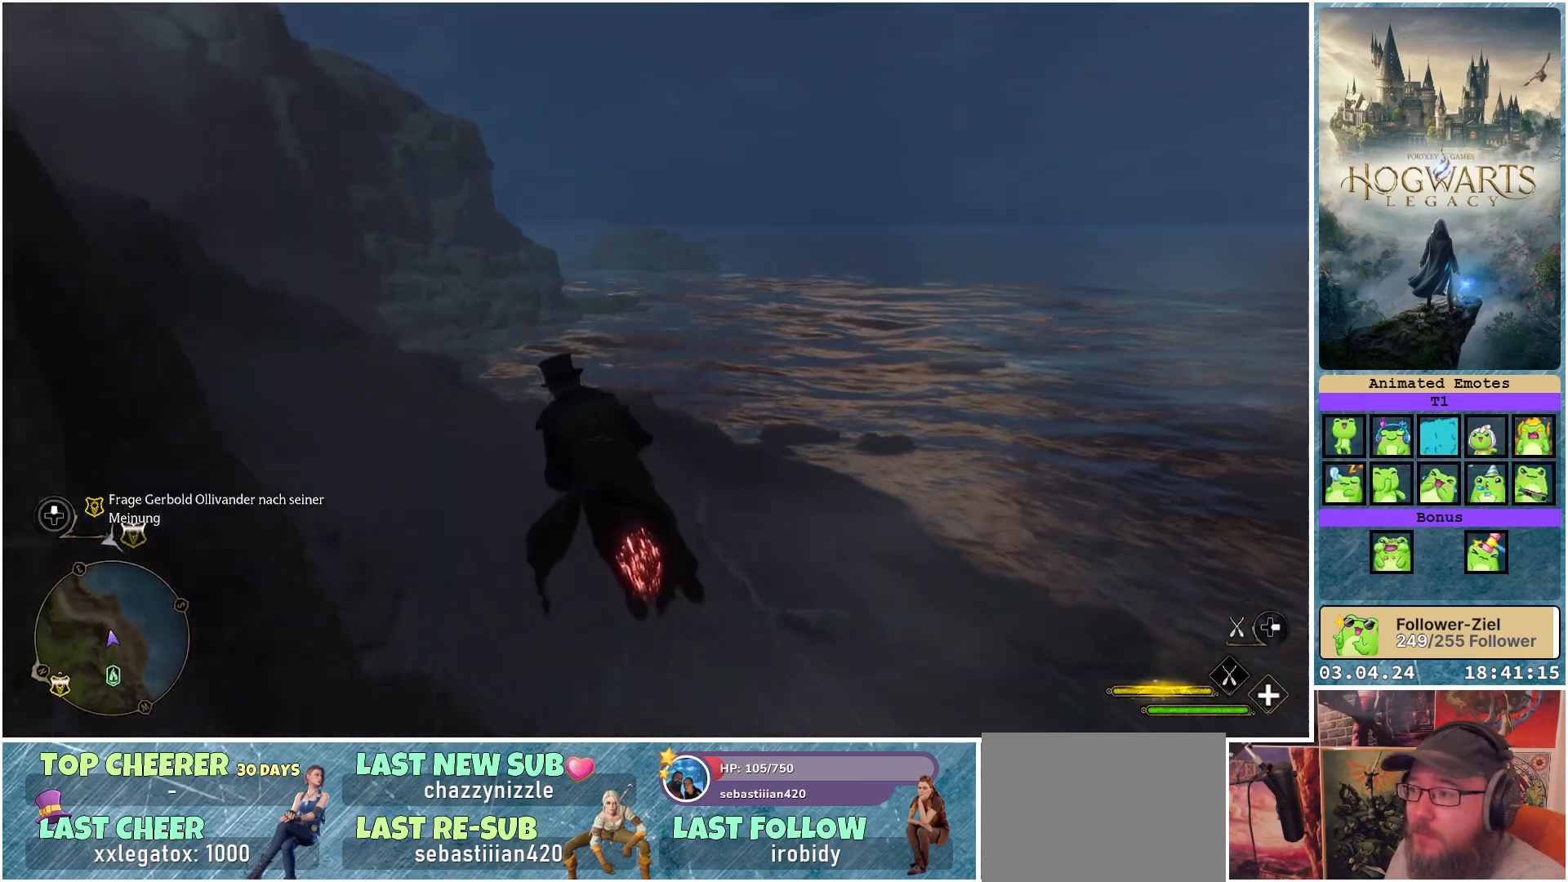
{"buttons": ["R2"], "left_stick": "up-left", "right_stick": "center", "events": []}
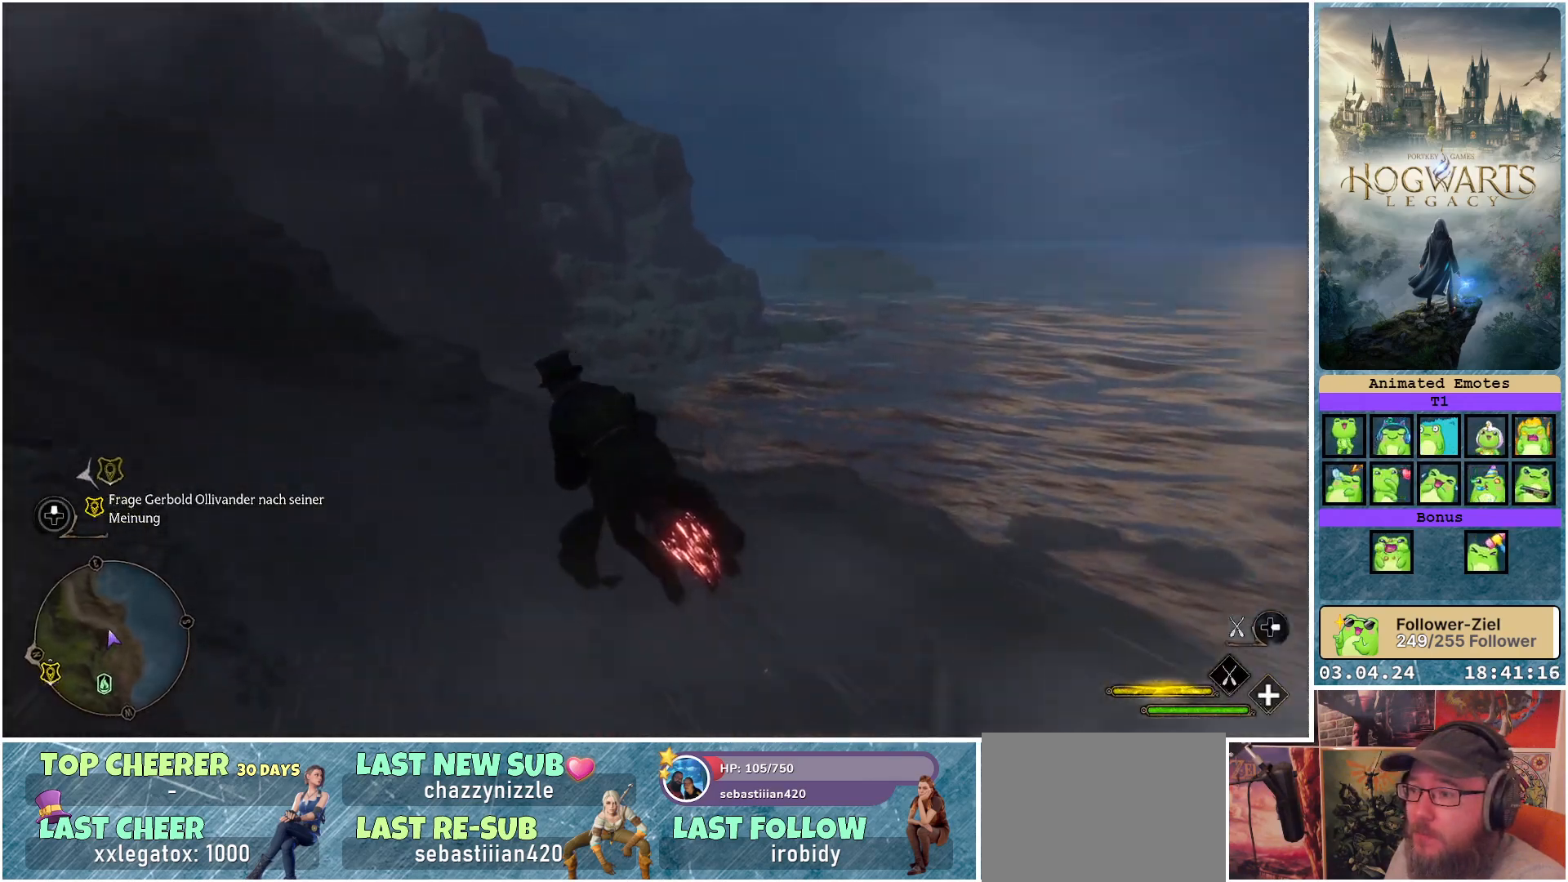
{"buttons": ["R2"], "left_stick": "center", "right_stick": "center", "events": [[183, "left_stick", "center"]]}
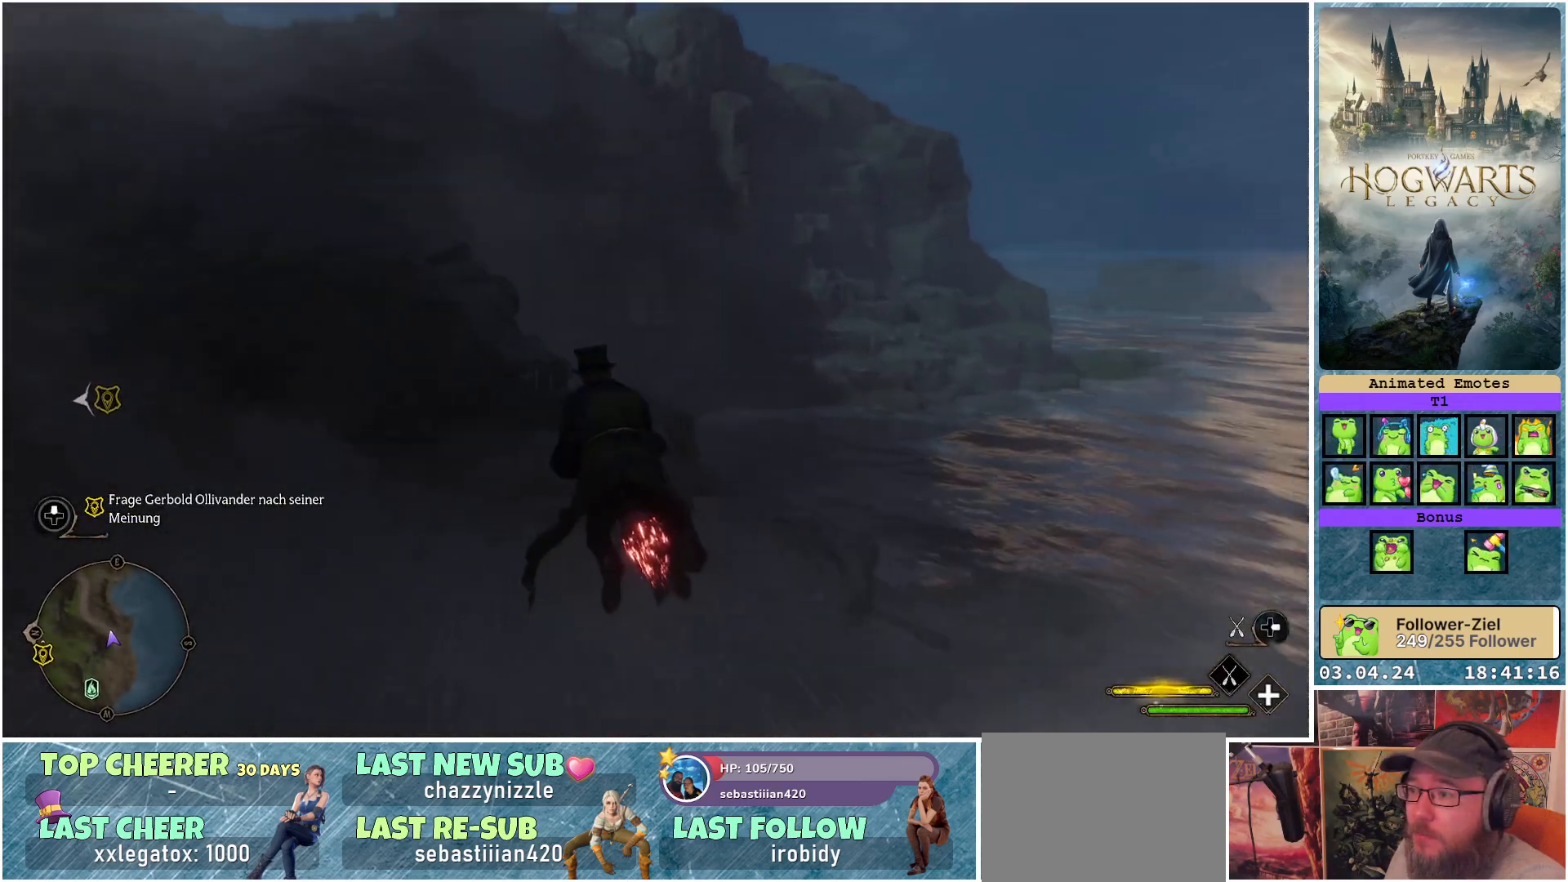
{"buttons": ["R2"], "left_stick": "up-left", "right_stick": "center", "events": [[67, "left_stick", "up-left"]]}
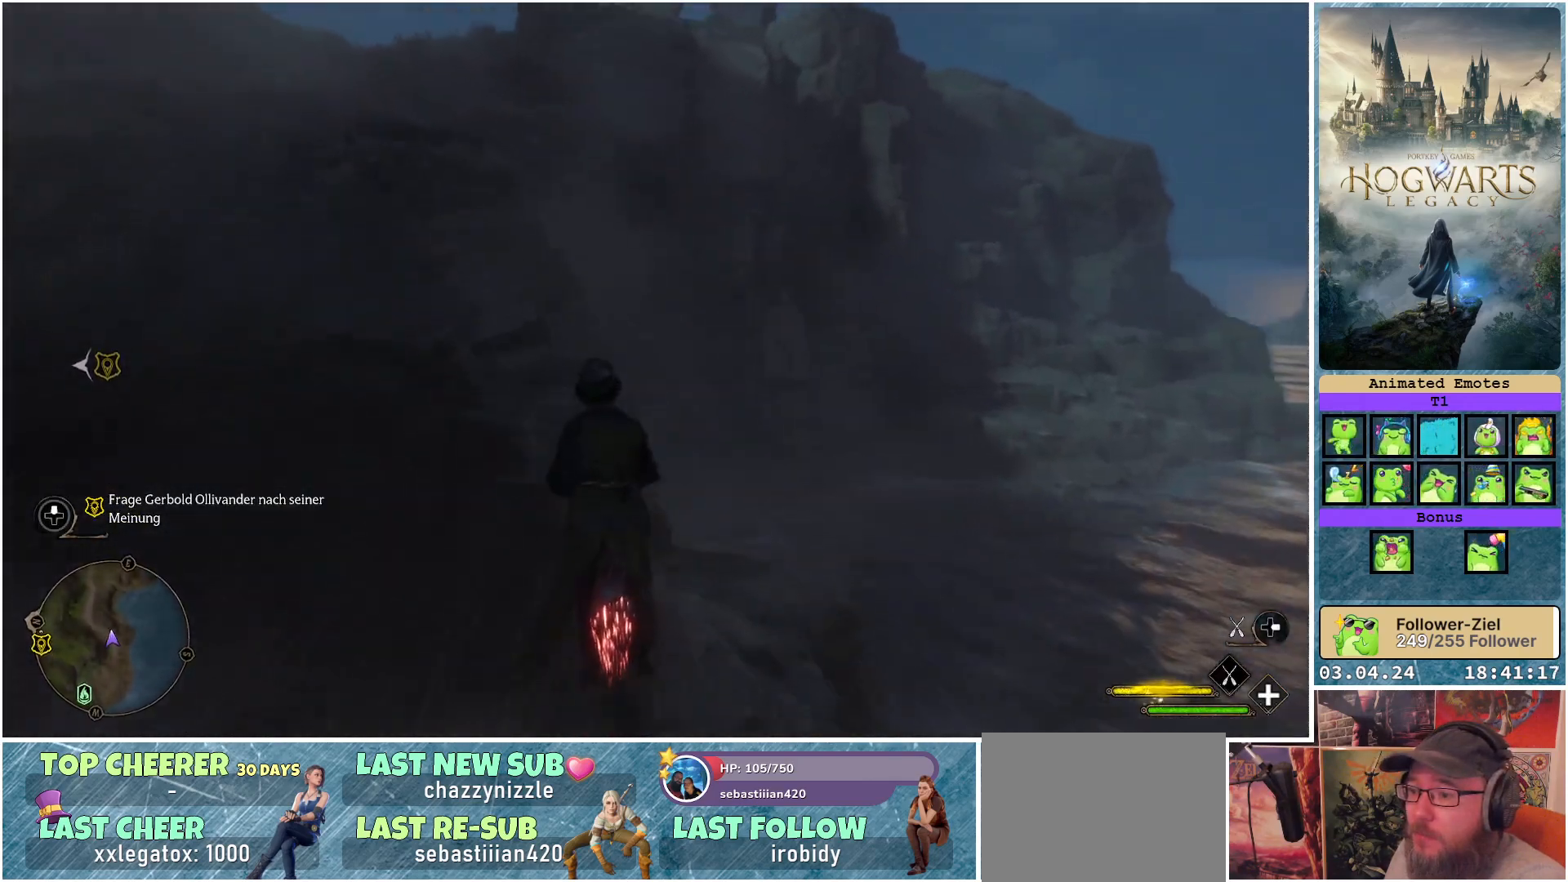
{"buttons": ["L2", "R2"], "left_stick": "up-left", "right_stick": "center", "events": [[300, "L2", "down"]]}
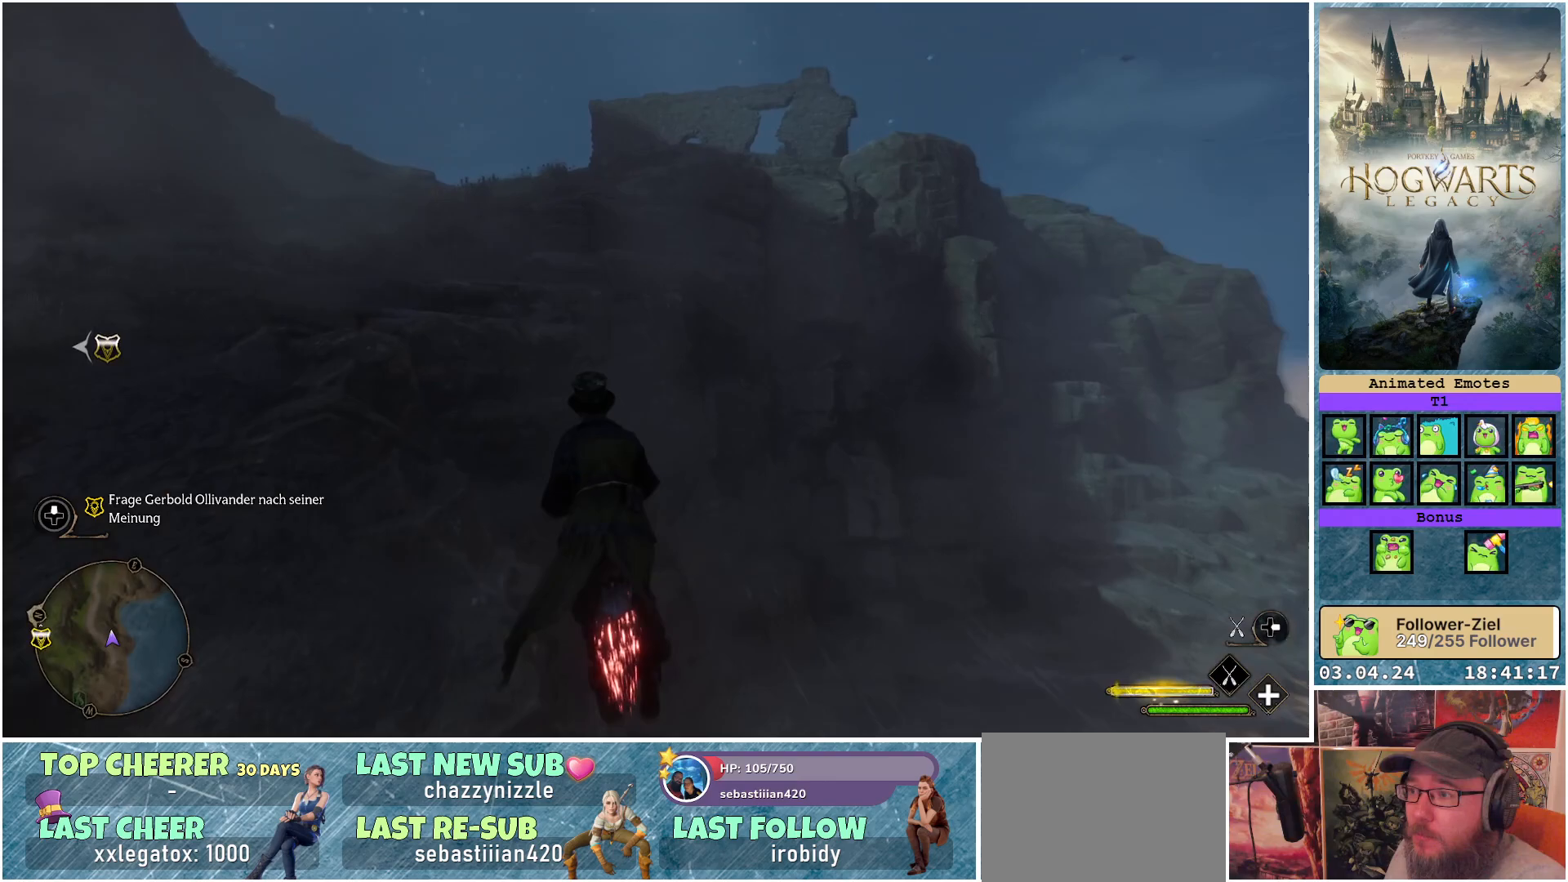
{"buttons": ["L2", "R2"], "left_stick": "center", "right_stick": "center", "events": [[417, "left_stick", "center"]]}
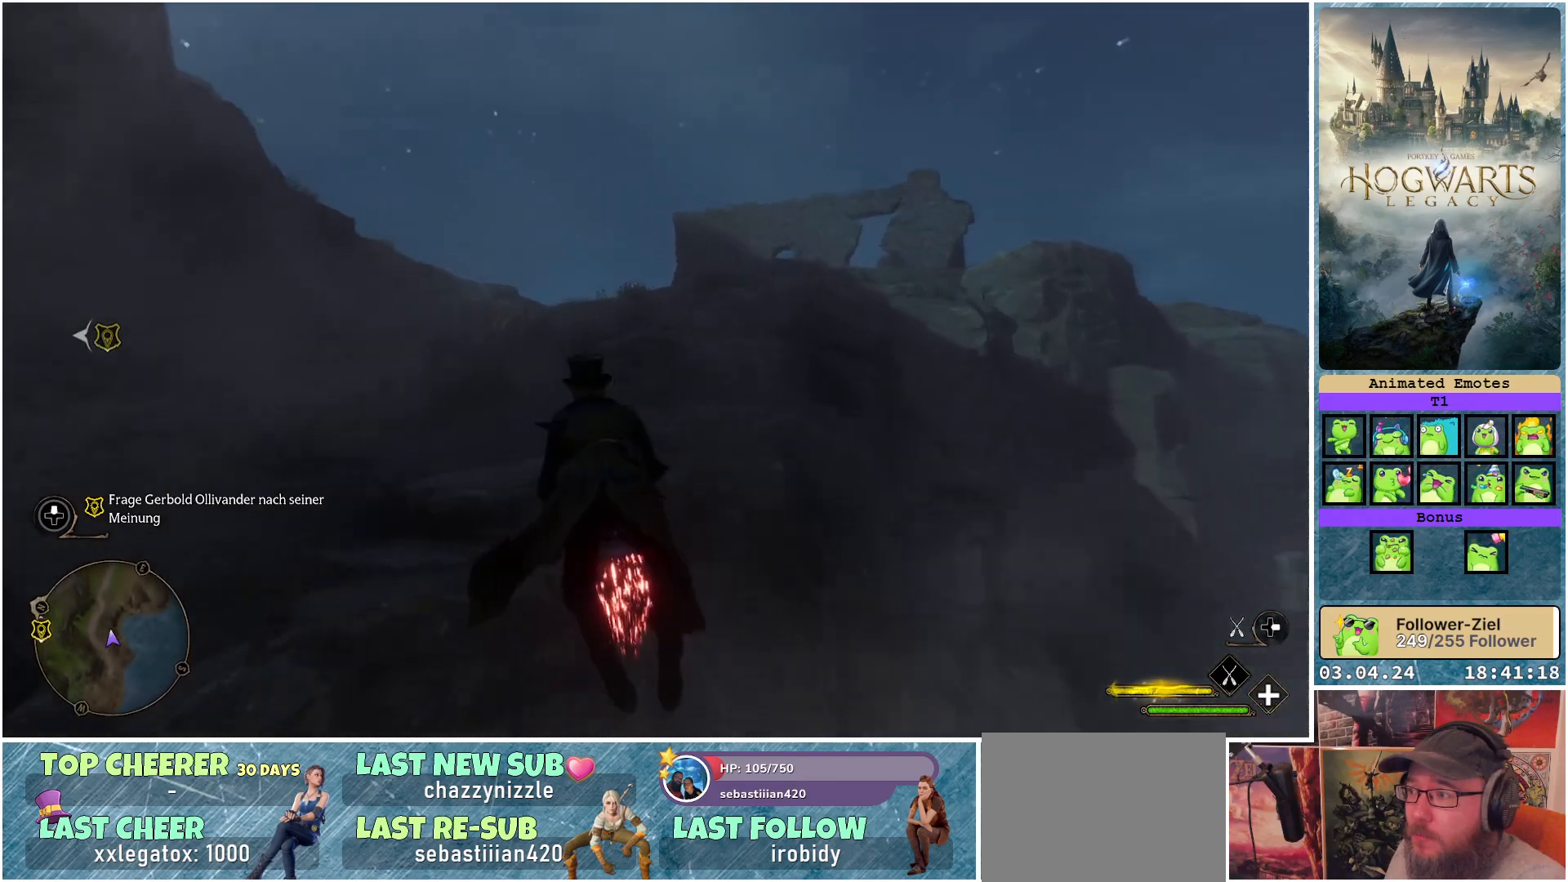
{"buttons": ["L2", "R2"], "left_stick": "up-right", "right_stick": "center", "events": [[450, "left_stick", "up-right"]]}
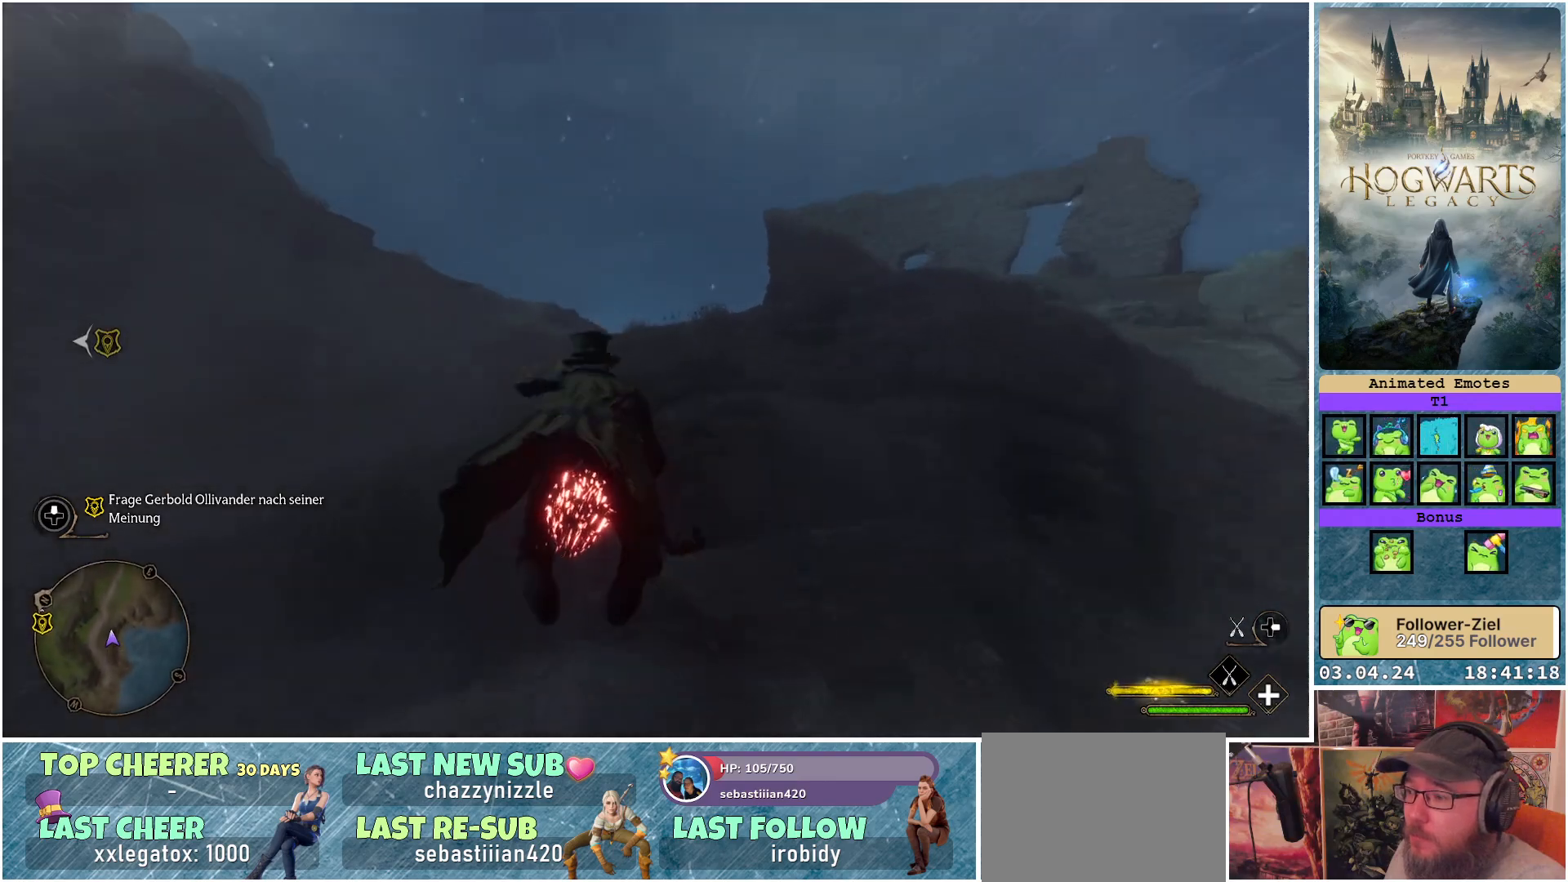
{"buttons": ["L2", "R2"], "left_stick": "up-right", "right_stick": "center", "events": []}
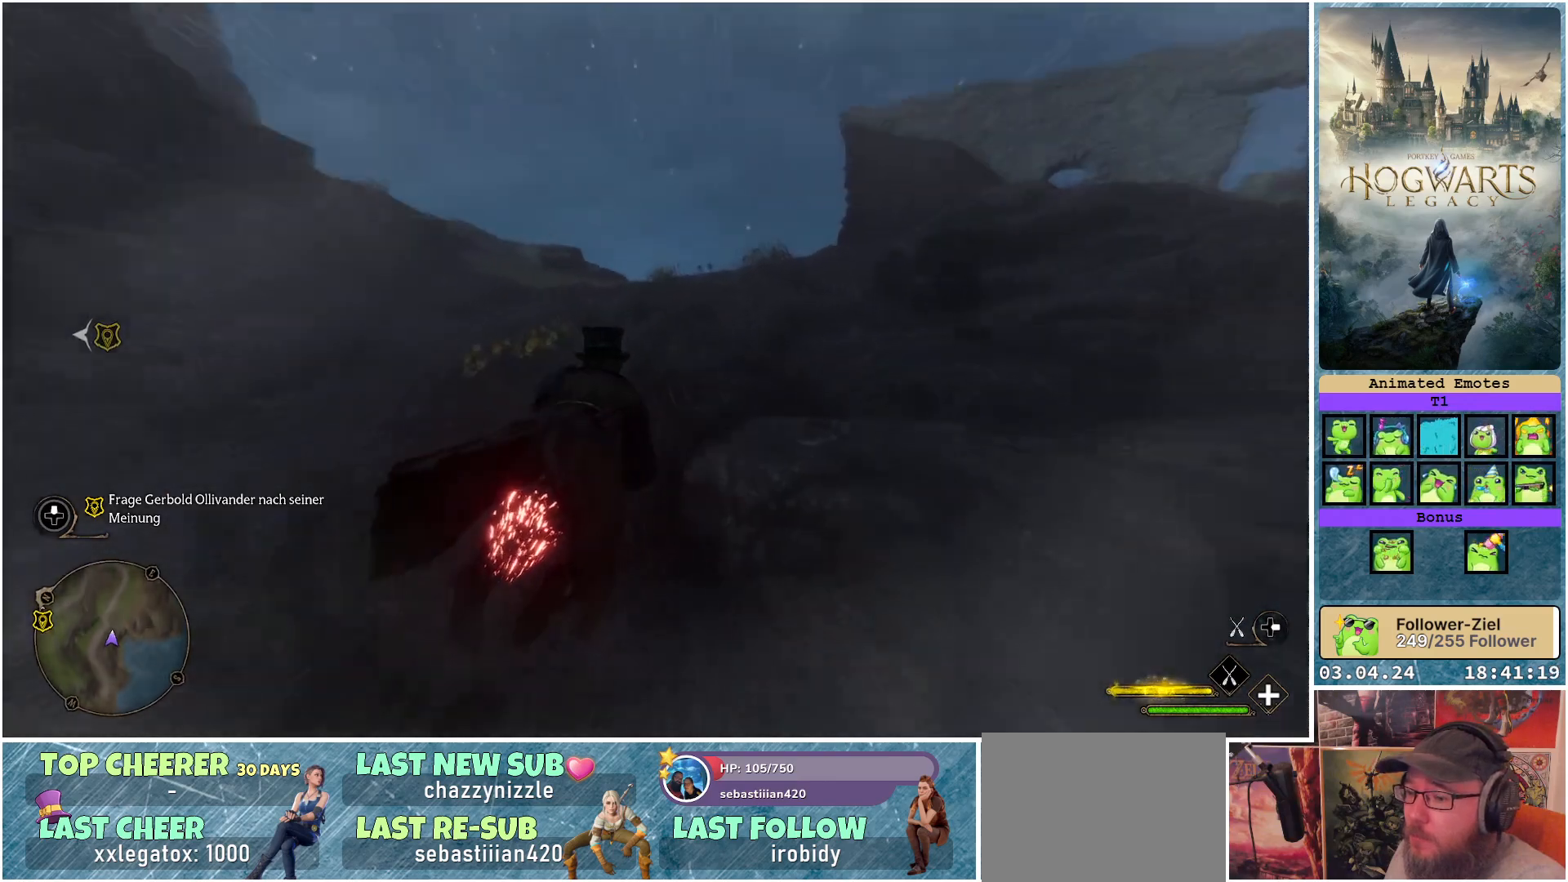
{"buttons": ["L2", "R2"], "left_stick": "center", "right_stick": "center", "events": [[333, "left_stick", "center"]]}
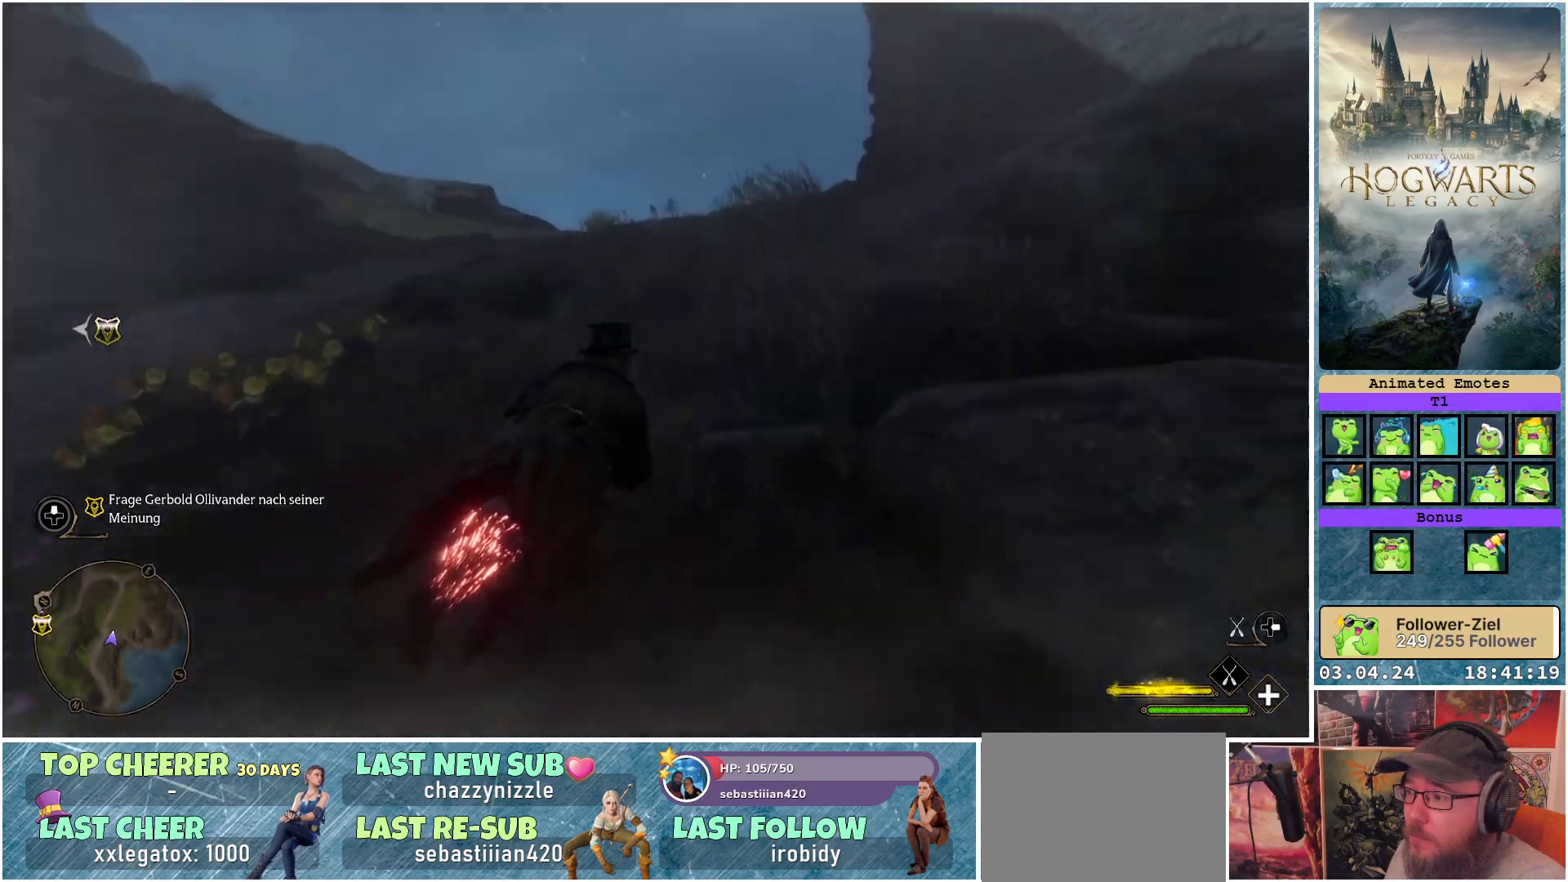
{"buttons": ["L2", "R2"], "left_stick": "center", "right_stick": "center", "events": []}
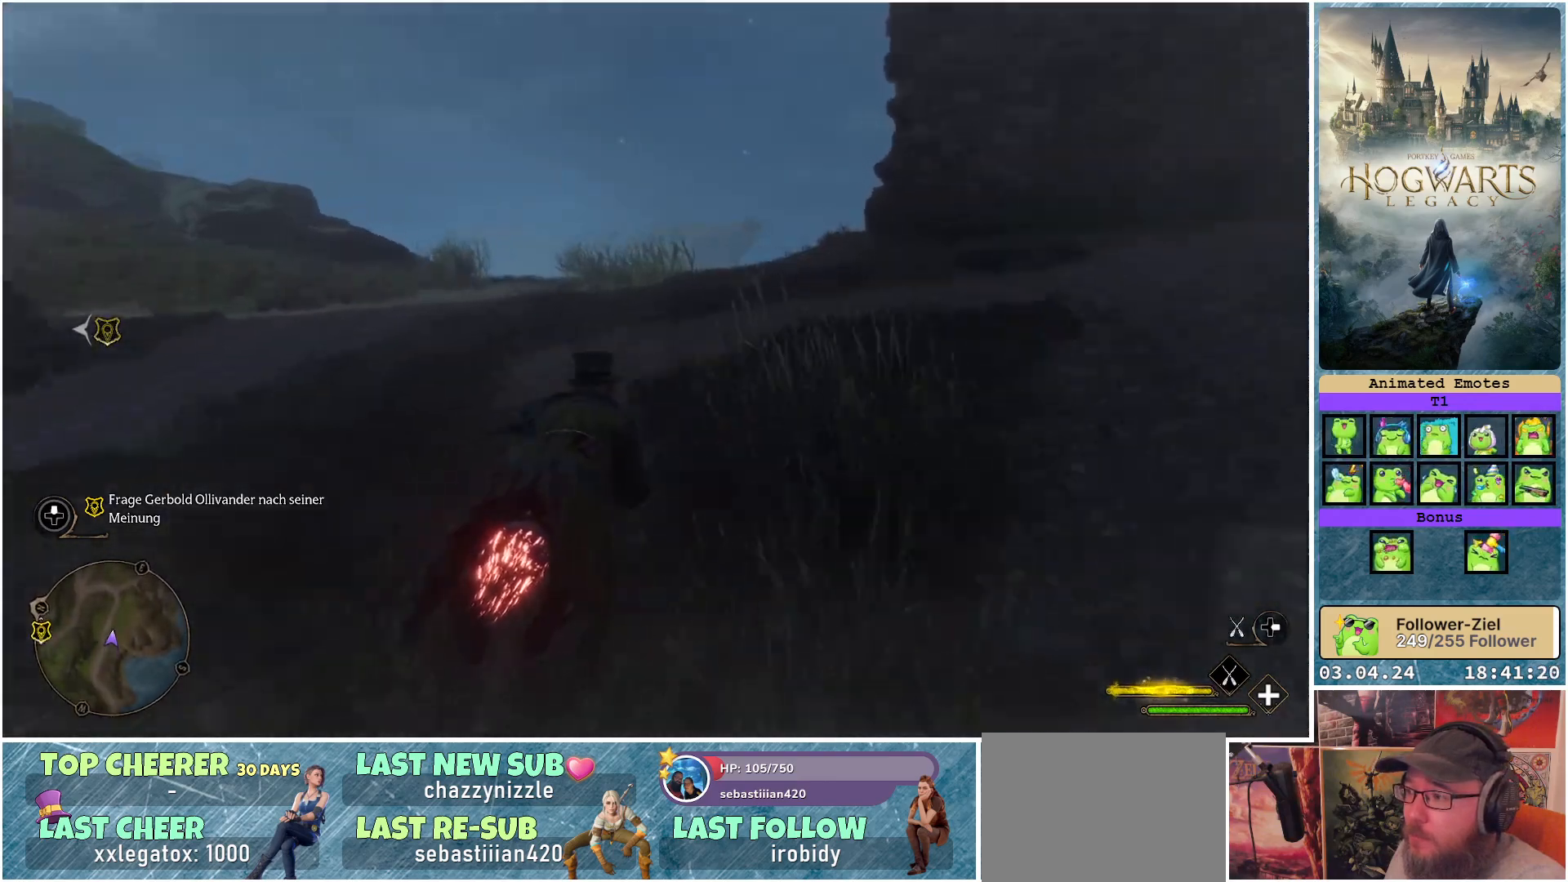
{"buttons": ["L2", "R2"], "left_stick": "center", "right_stick": "center", "events": []}
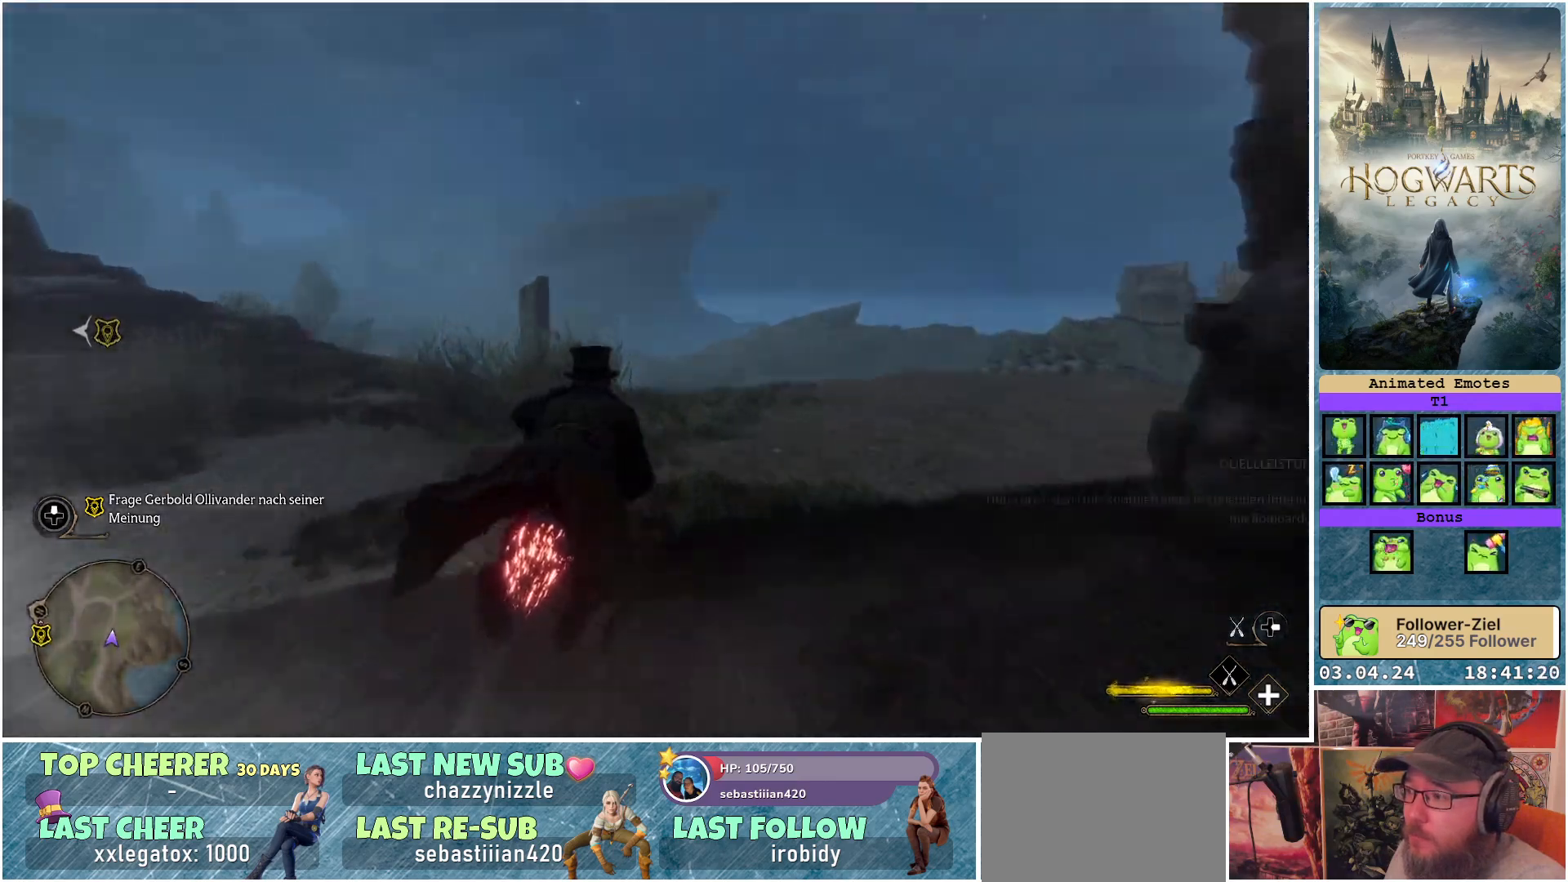
{"buttons": ["L2", "R2"], "left_stick": "down-left", "right_stick": "center", "events": [[117, "left_stick", "down-left"]]}